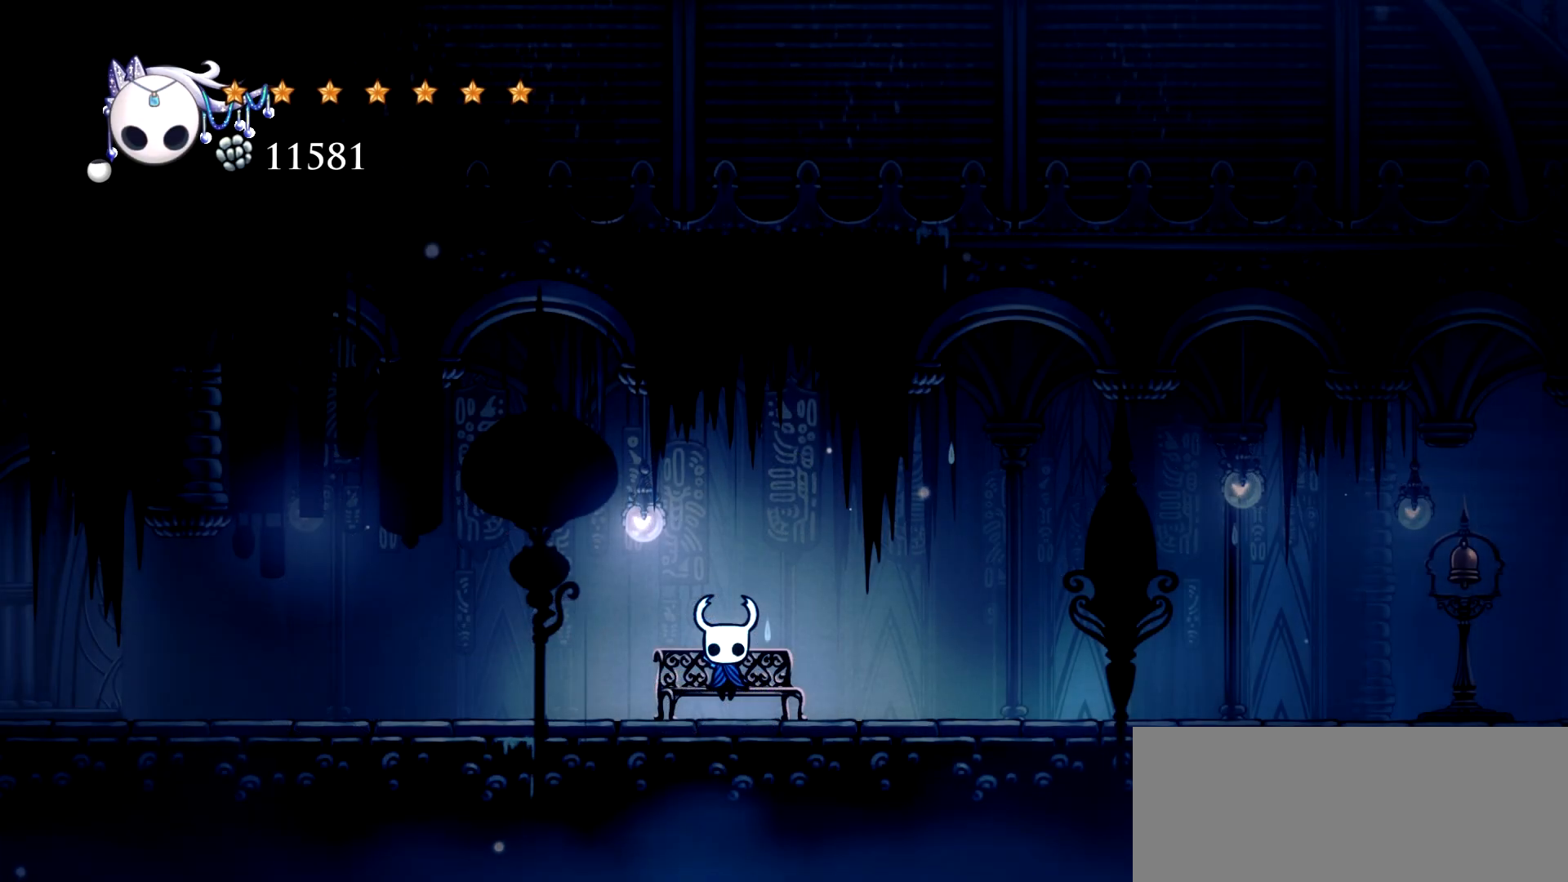
Gameplay with keyboard; each line is a JSON object with the keys held at the frame after it. "events" lists presses ("down") and releases ("up") of "a", "c", "d", "down", "e", "escape", "left", "right", "s", "space", "up", "x" and "z" between this image and that frame as [ms after this image, input, new state], when the widget could be followed in between. No other keys are recorded. Mouse input is not recorded.
{"keys": ["left"], "events": [[34, "left", "down"], [300, "left", "up"], [400, "down", "down"], [450, "left", "down"], [500, "down", "up"]]}
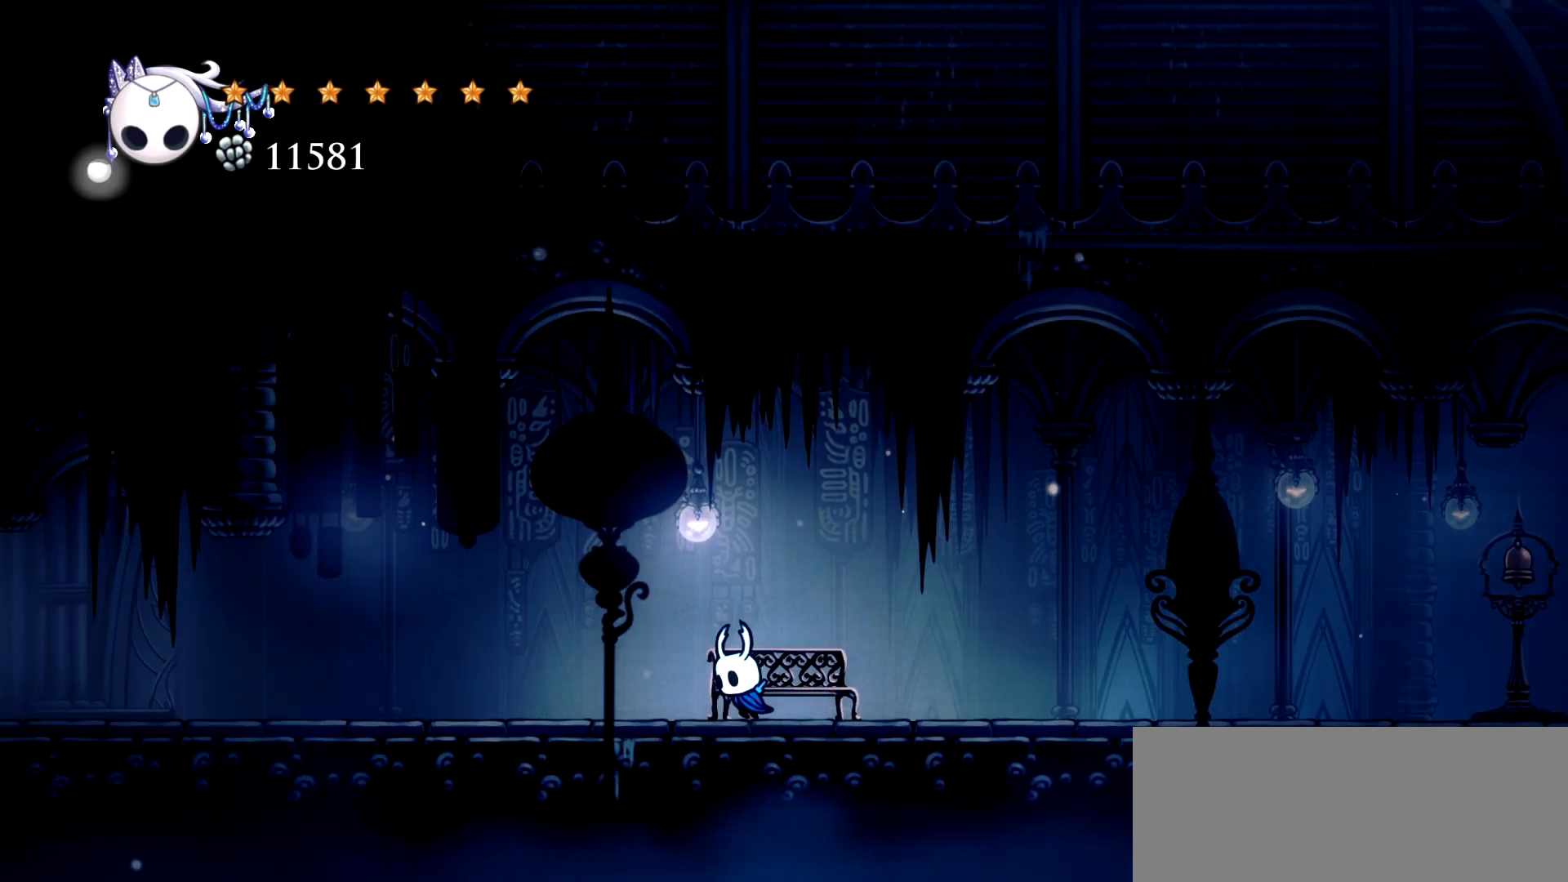
{"keys": ["left"], "events": [[317, "c", "down"], [367, "c", "up"]]}
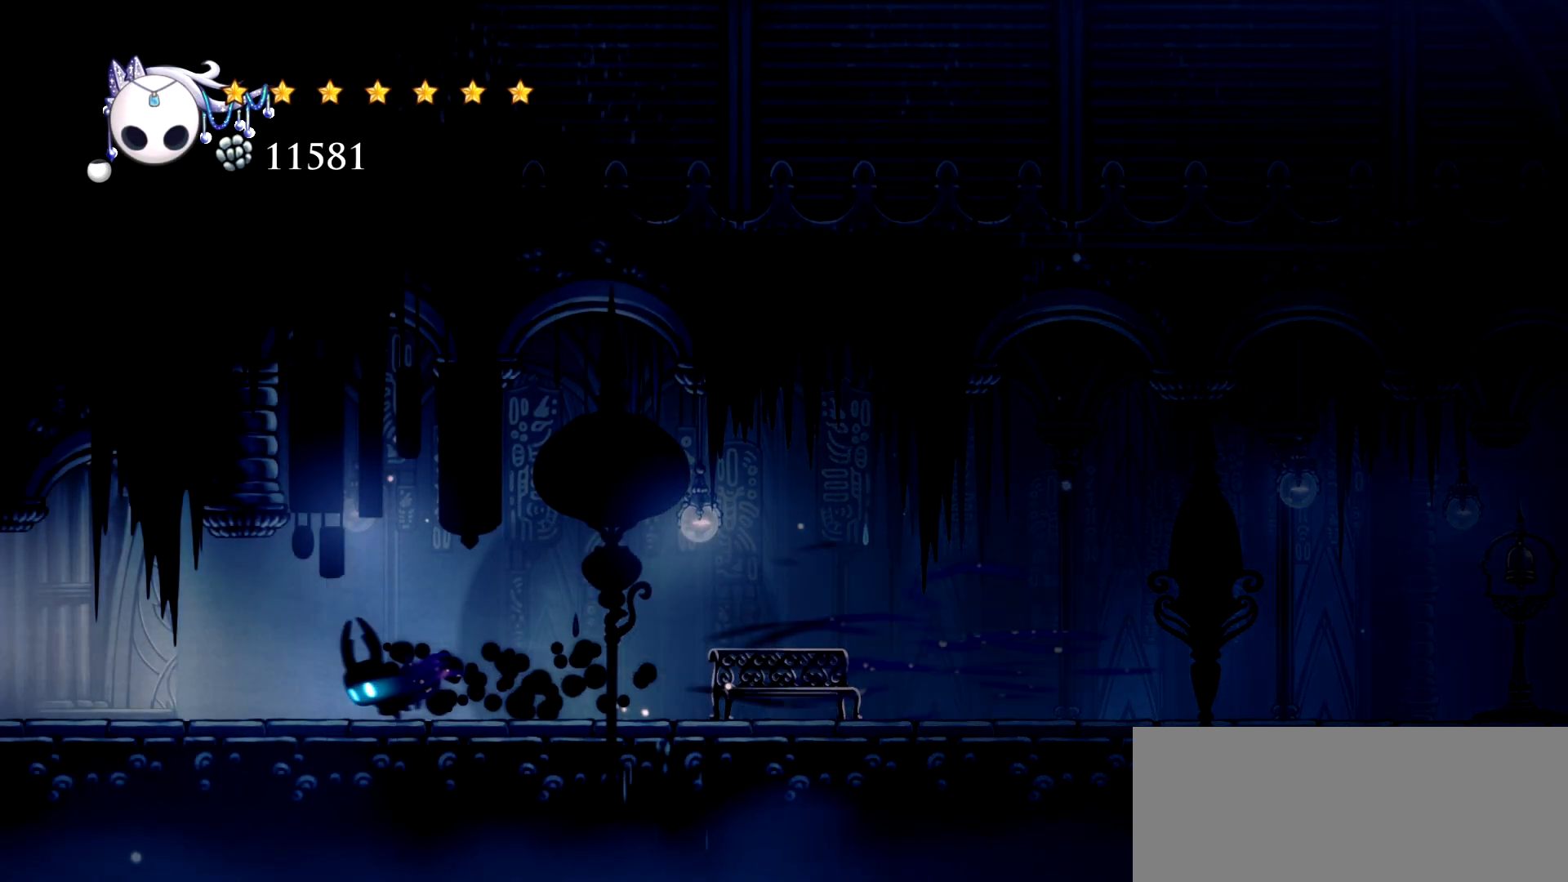
{"keys": ["c", "left"], "events": [[17, "c", "down"], [50, "c", "up"], [200, "c", "down"], [250, "c", "up"], [334, "c", "down"], [434, "c", "up"], [484, "c", "down"]]}
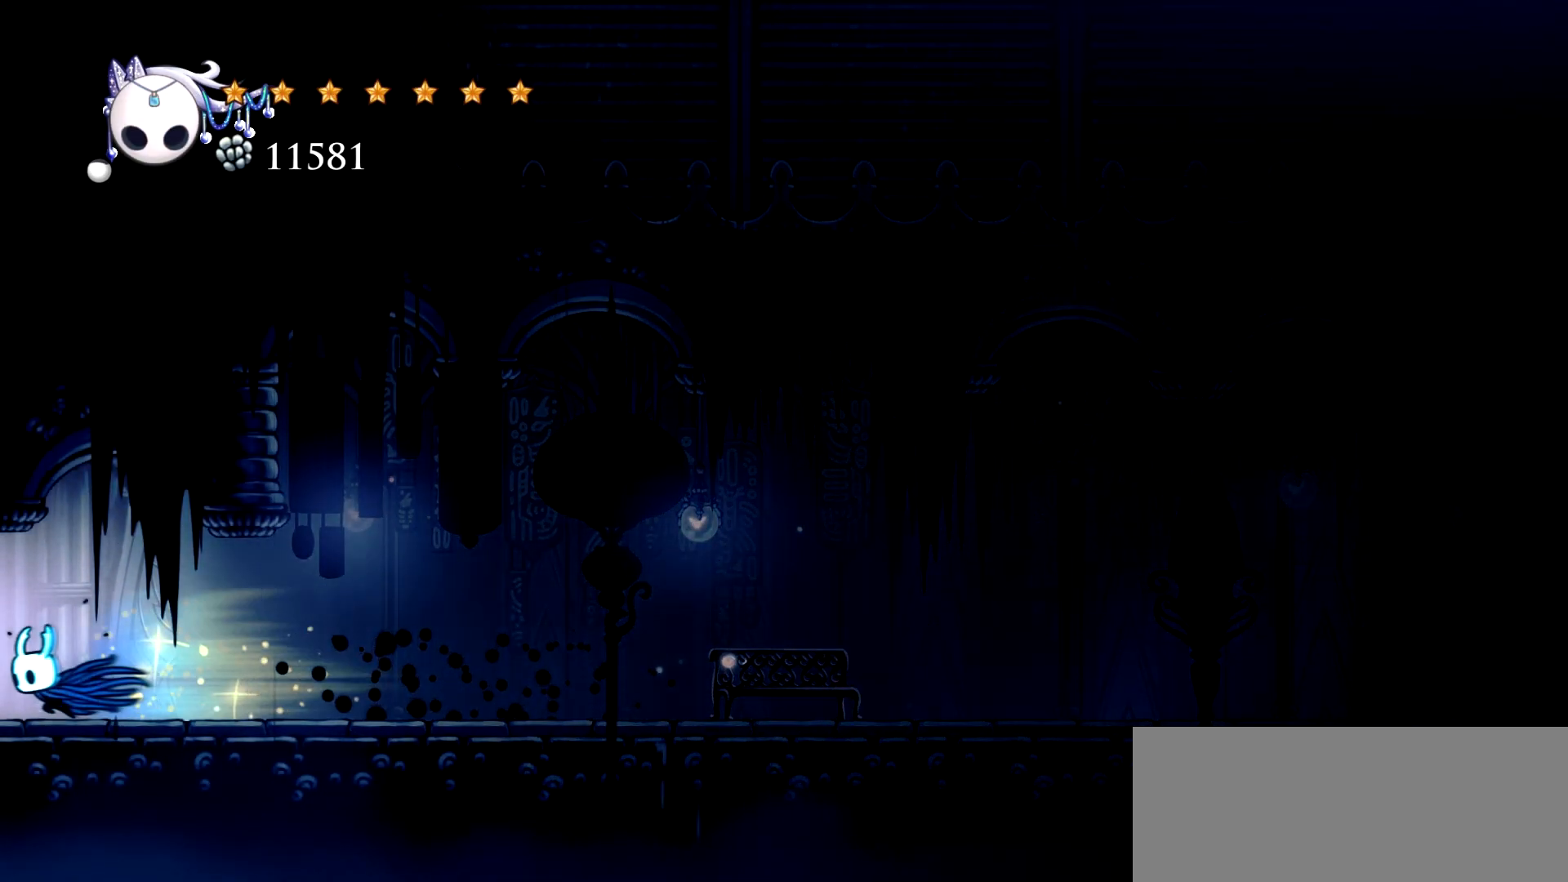
{"keys": ["left"], "events": [[117, "c", "up"]]}
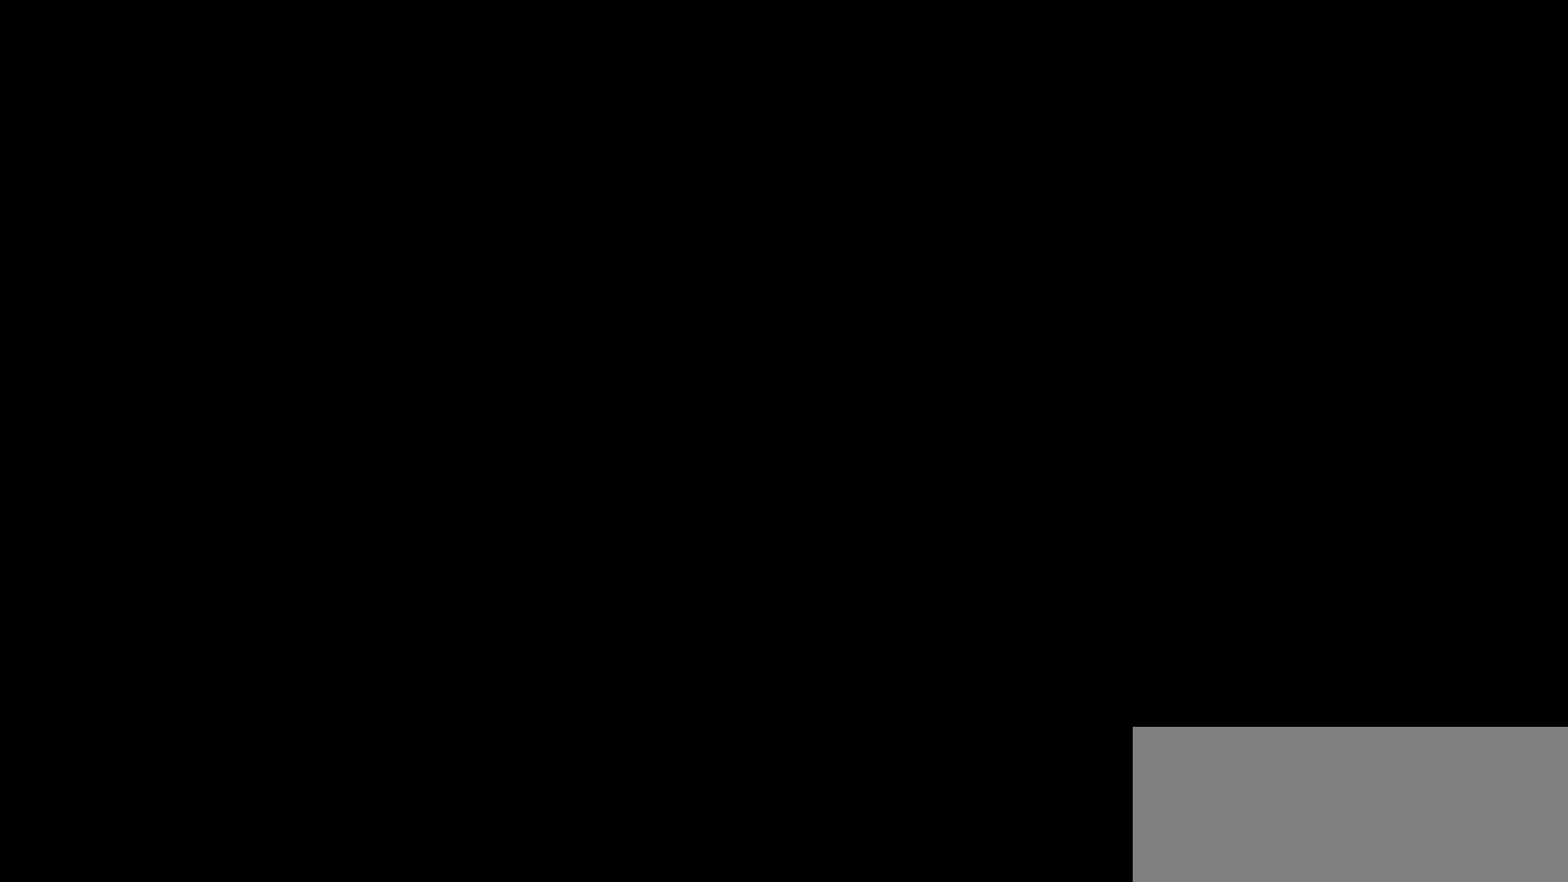
{"keys": ["left"], "events": [[367, "c", "down"], [467, "c", "up"]]}
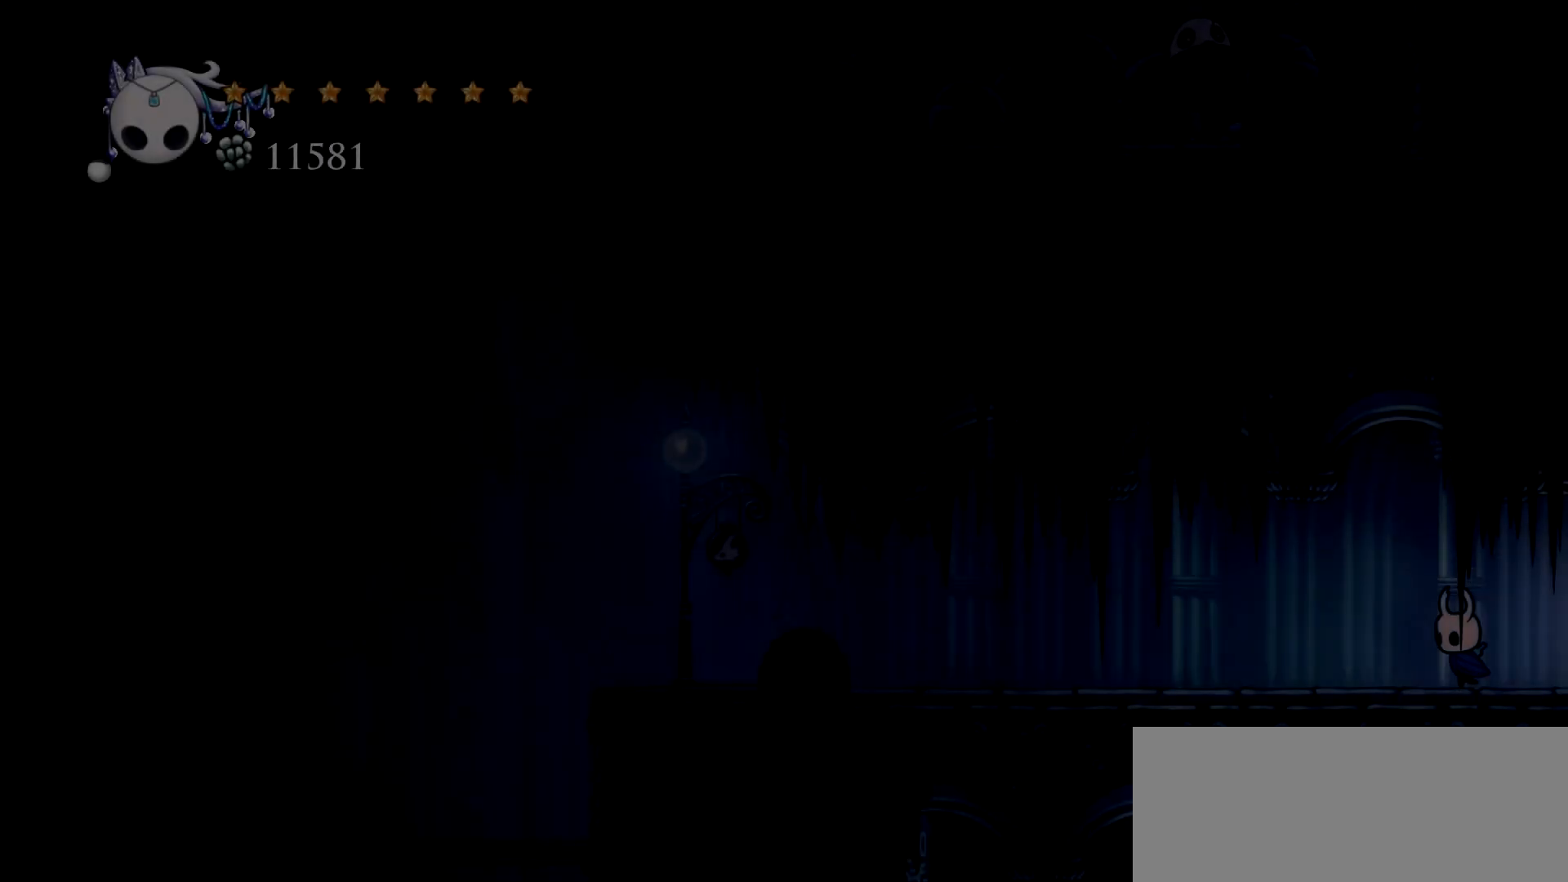
{"keys": ["left"], "events": [[50, "c", "down"], [100, "c", "up"], [200, "c", "down"], [284, "c", "up"], [384, "c", "down"], [484, "c", "up"]]}
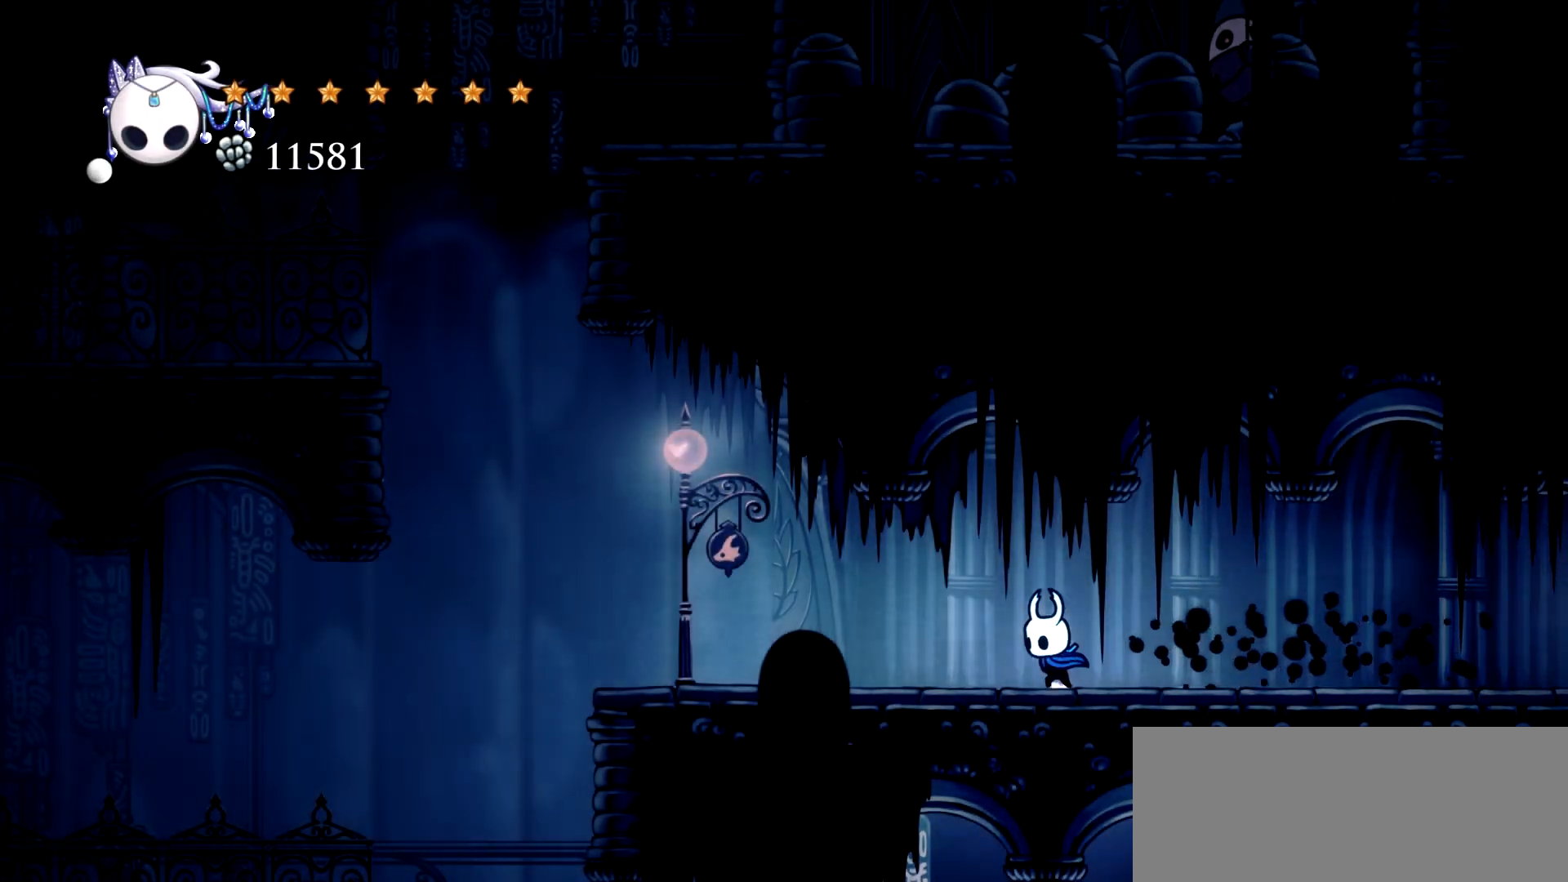
{"keys": ["left"], "events": [[34, "c", "down"], [117, "c", "up"]]}
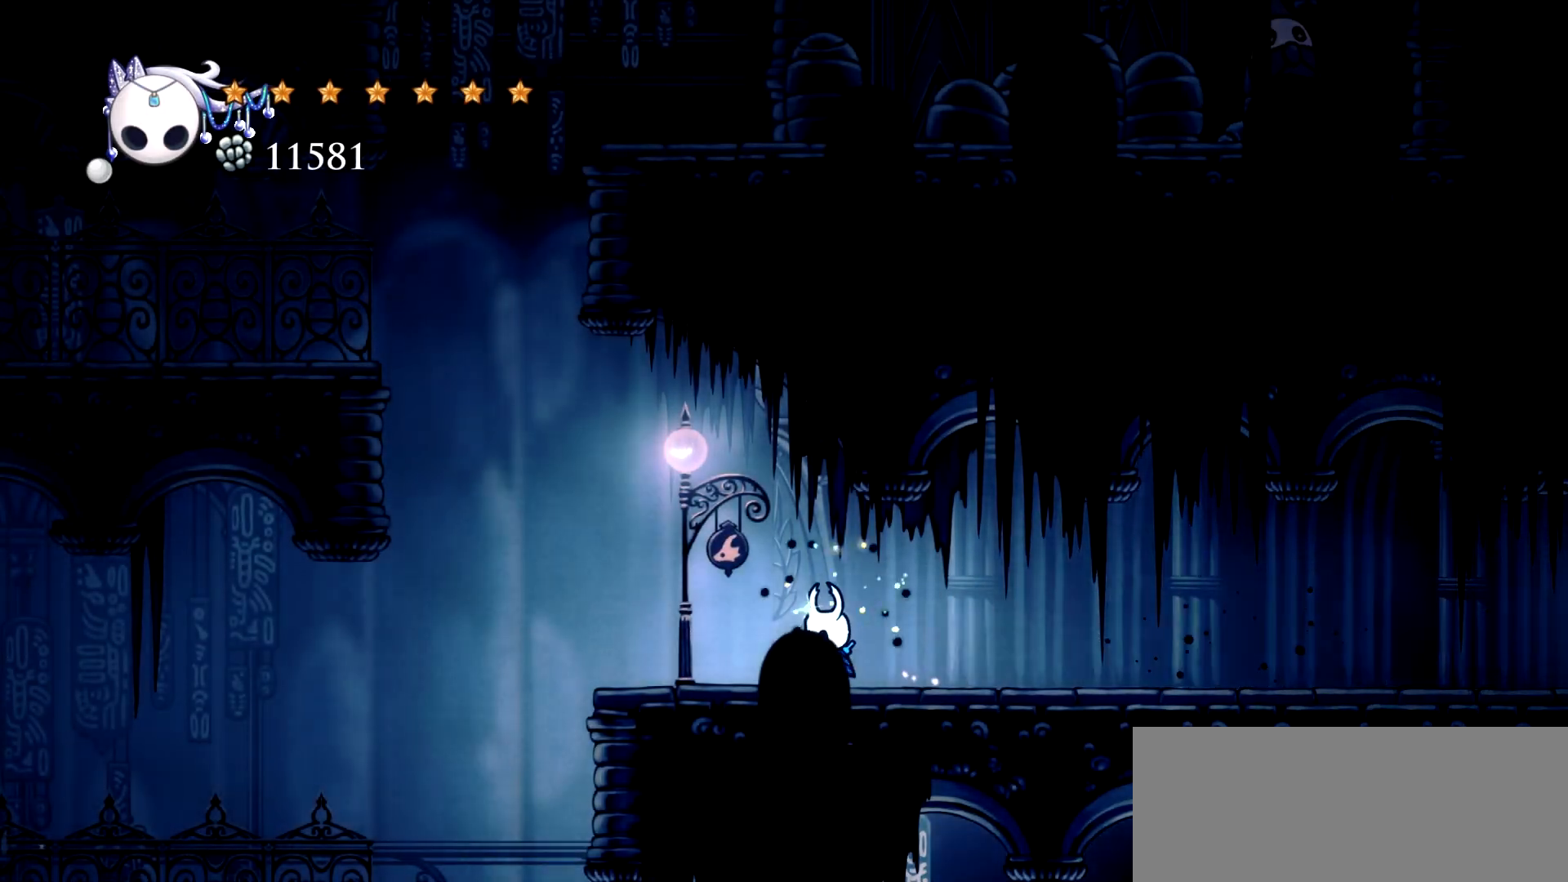
{"keys": ["left", "space"], "events": [[367, "space", "down"]]}
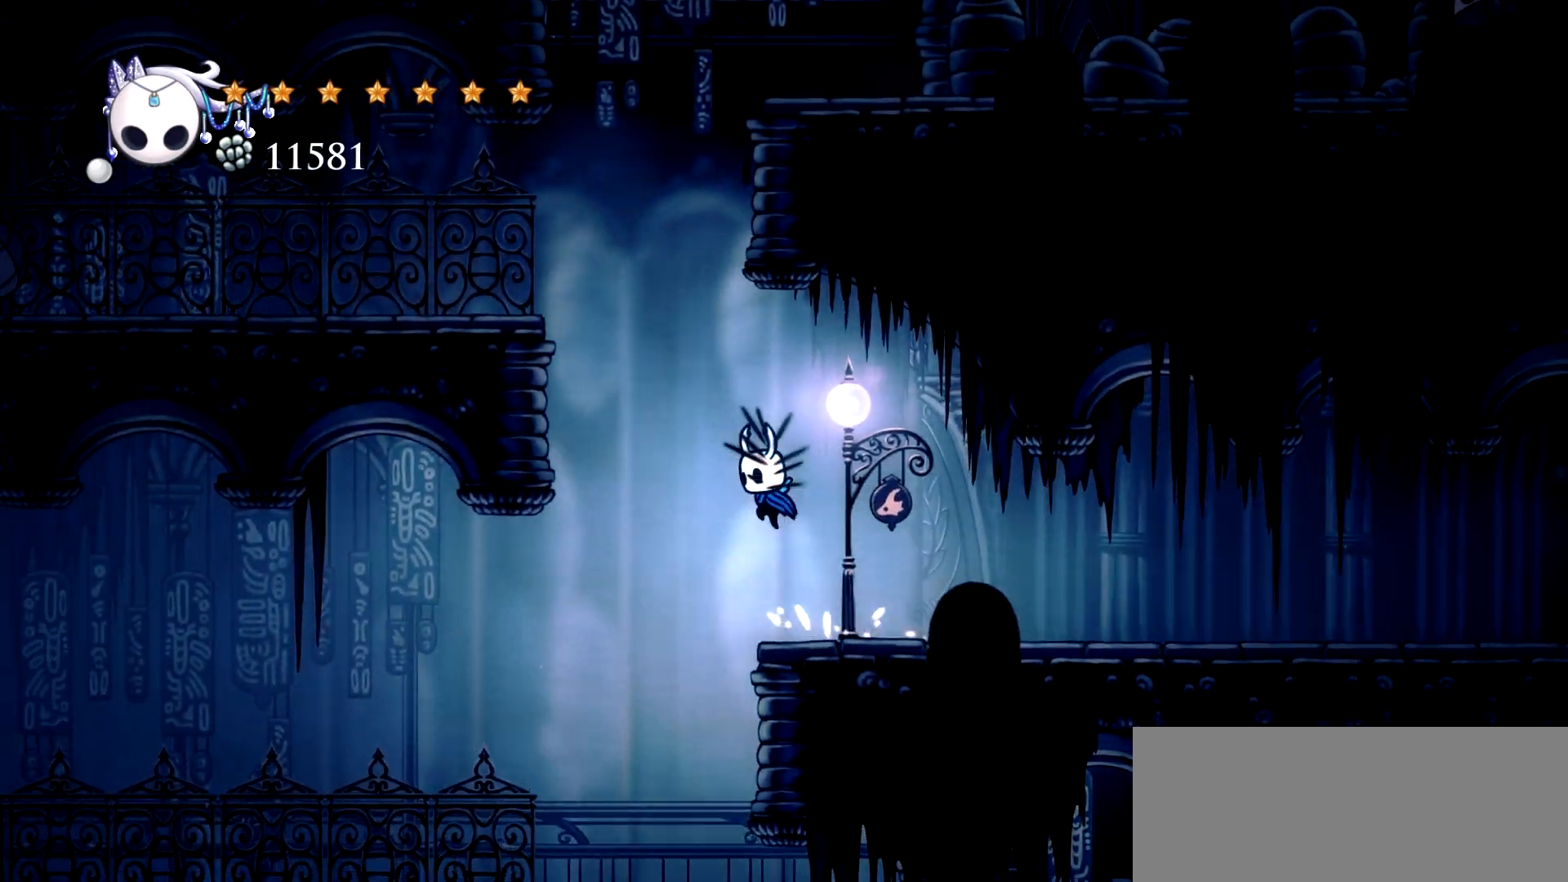
{"keys": ["left"], "events": [[484, "space", "up"]]}
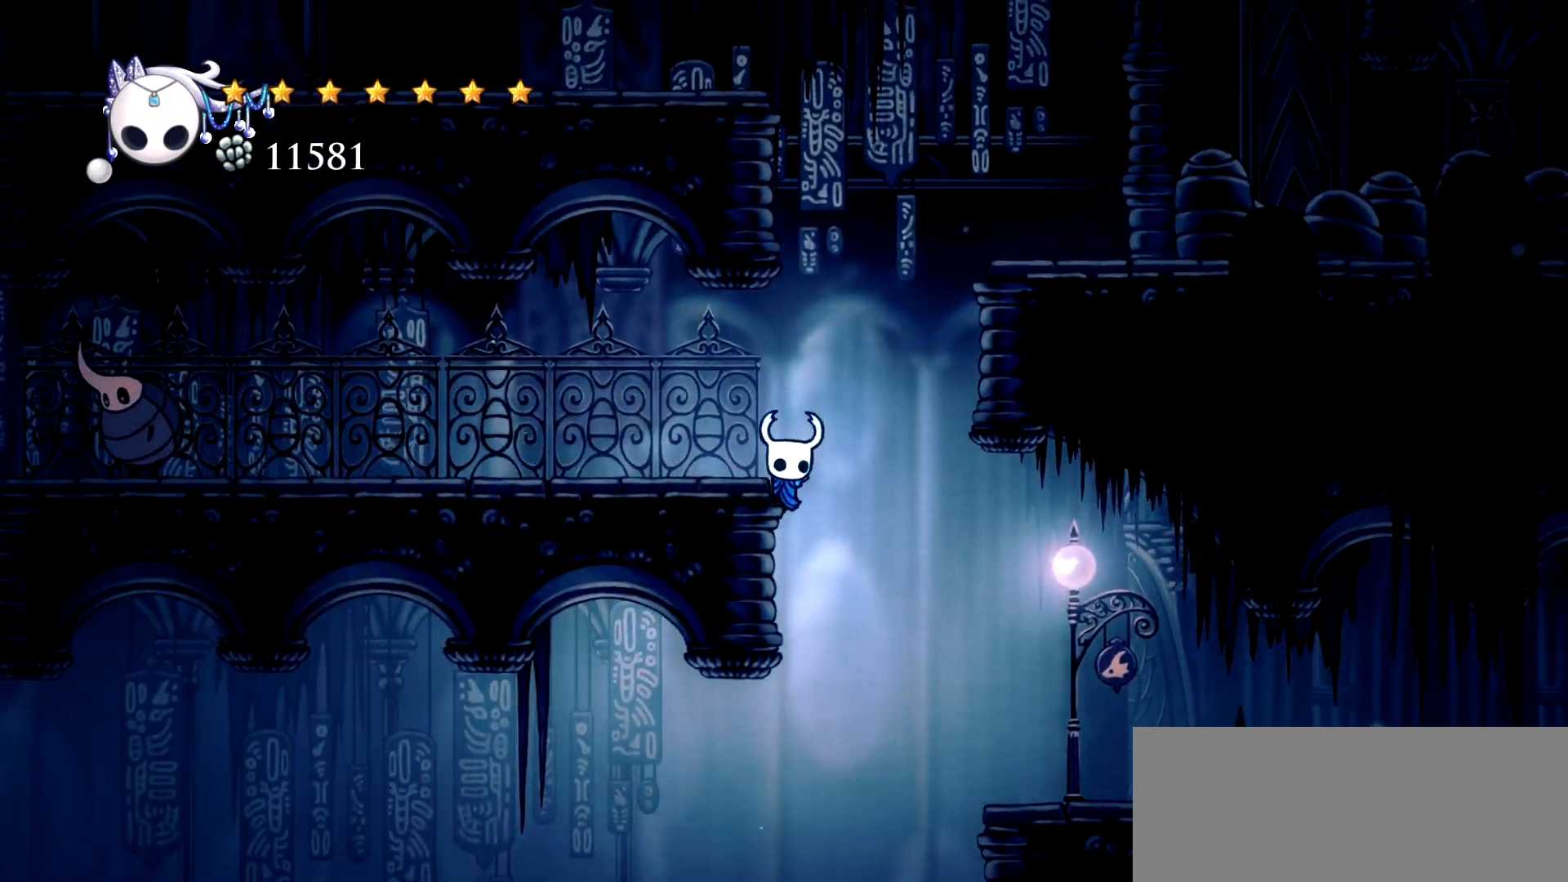
{"keys": ["right"], "events": [[67, "right", "down"], [117, "left", "up"], [117, "space", "down"], [400, "space", "up"]]}
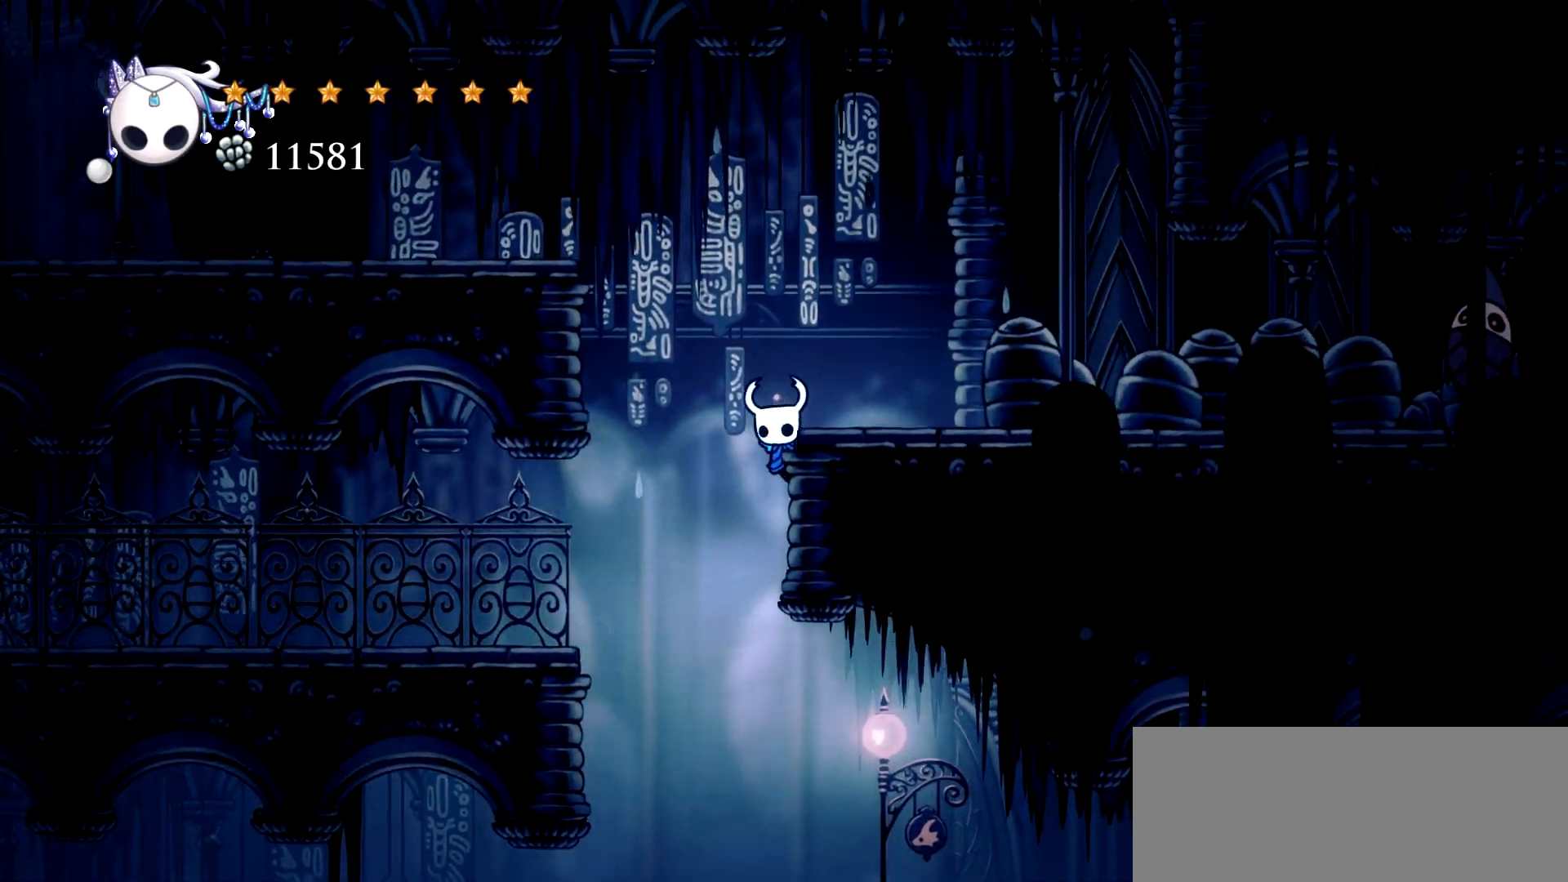
{"keys": ["left"], "events": [[34, "left", "down"], [34, "space", "down"], [84, "right", "up"], [467, "space", "up"]]}
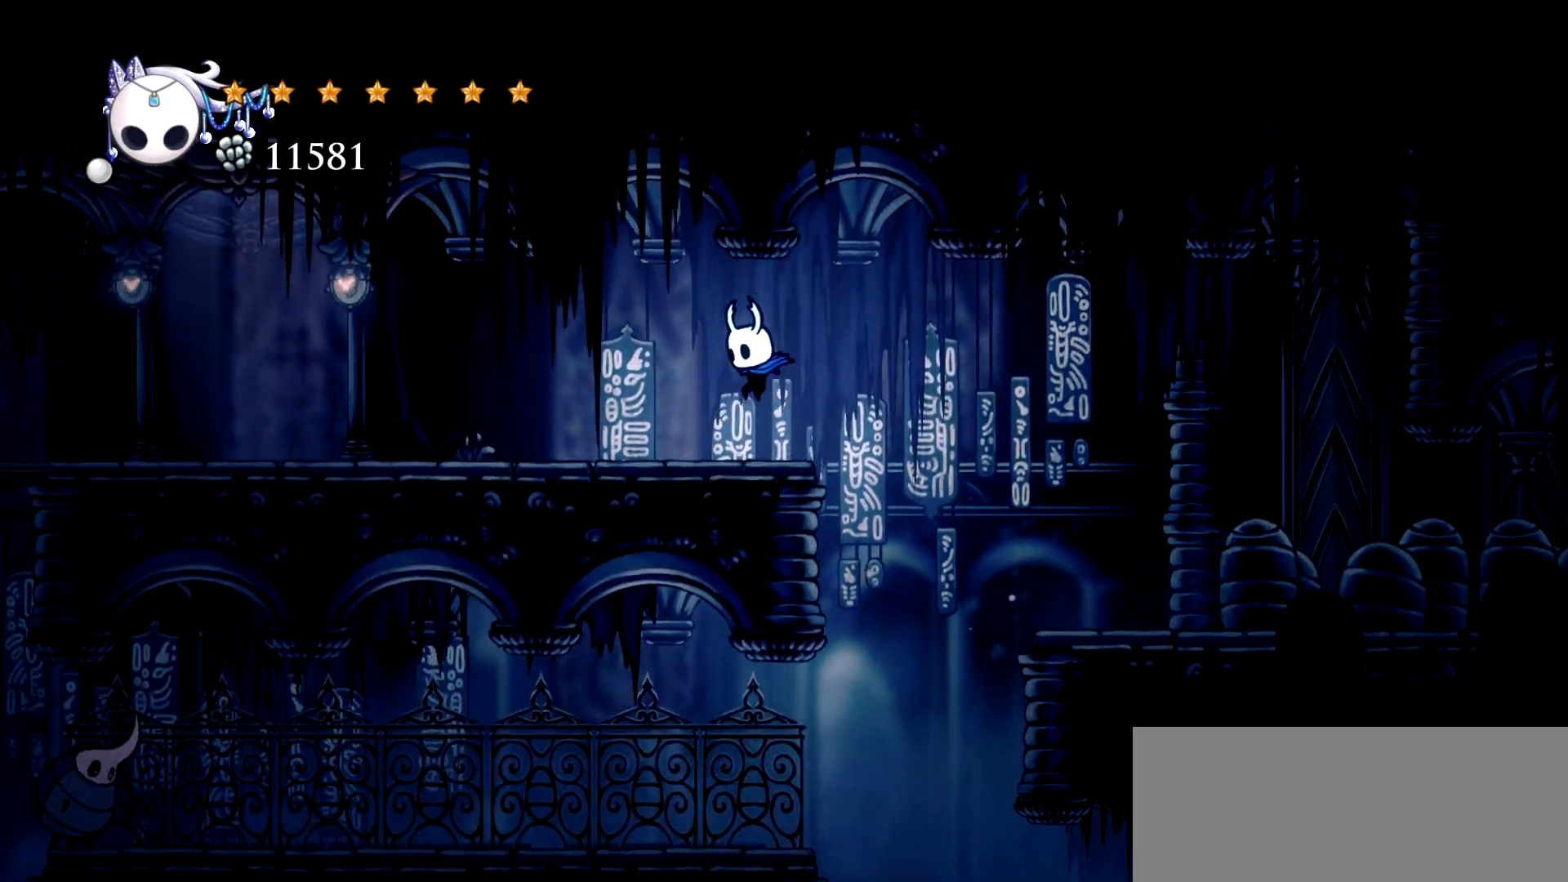
{"keys": ["c", "left"], "events": [[250, "c", "down"], [334, "c", "up"], [434, "c", "down"]]}
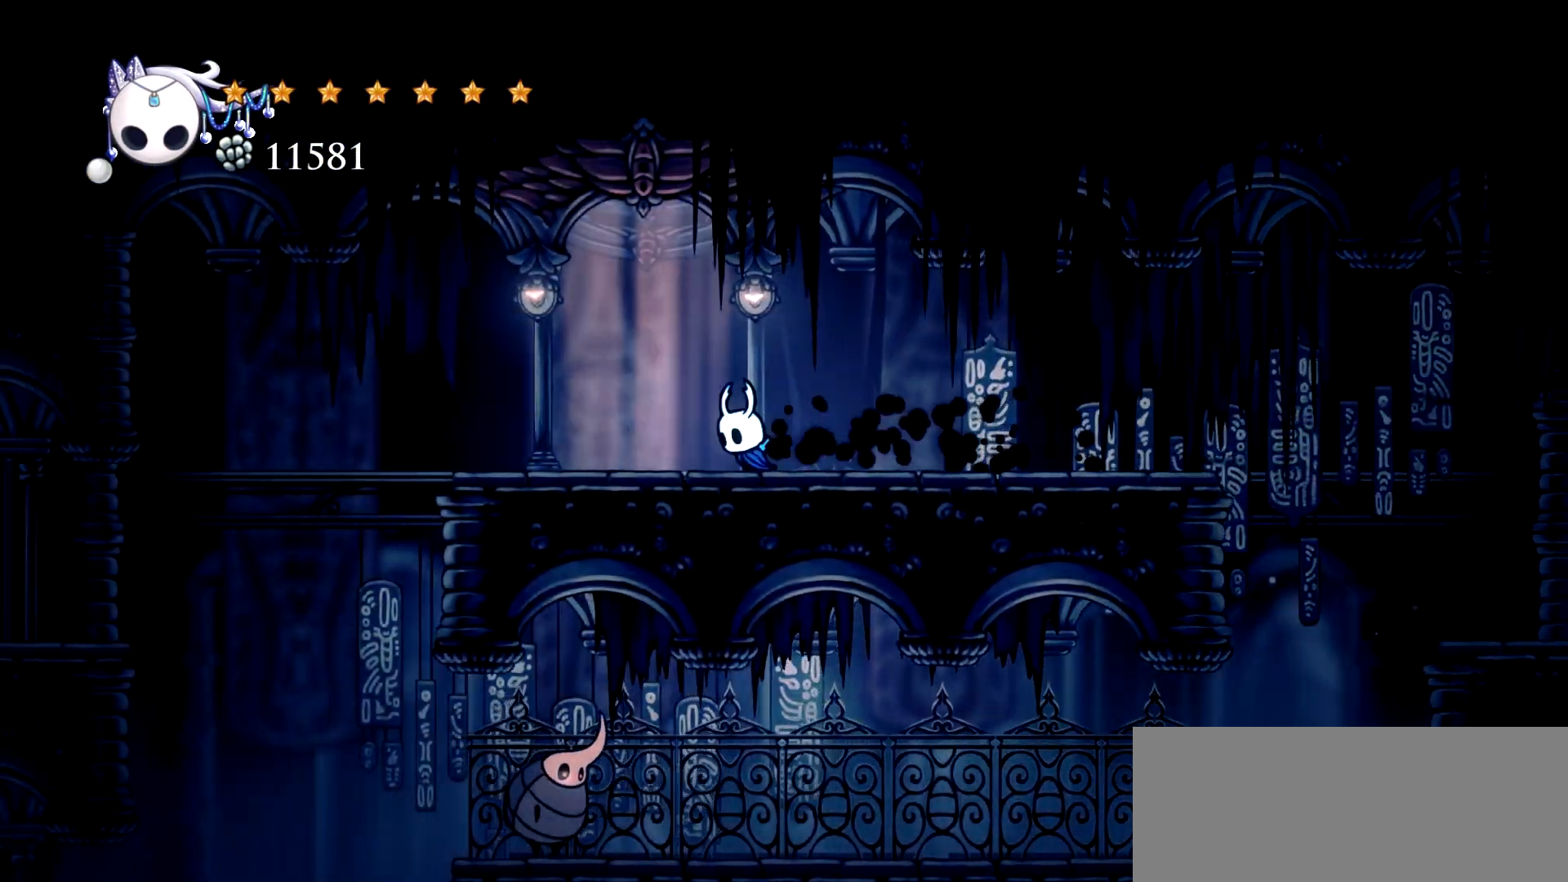
{"keys": ["left"], "events": [[34, "c", "up"]]}
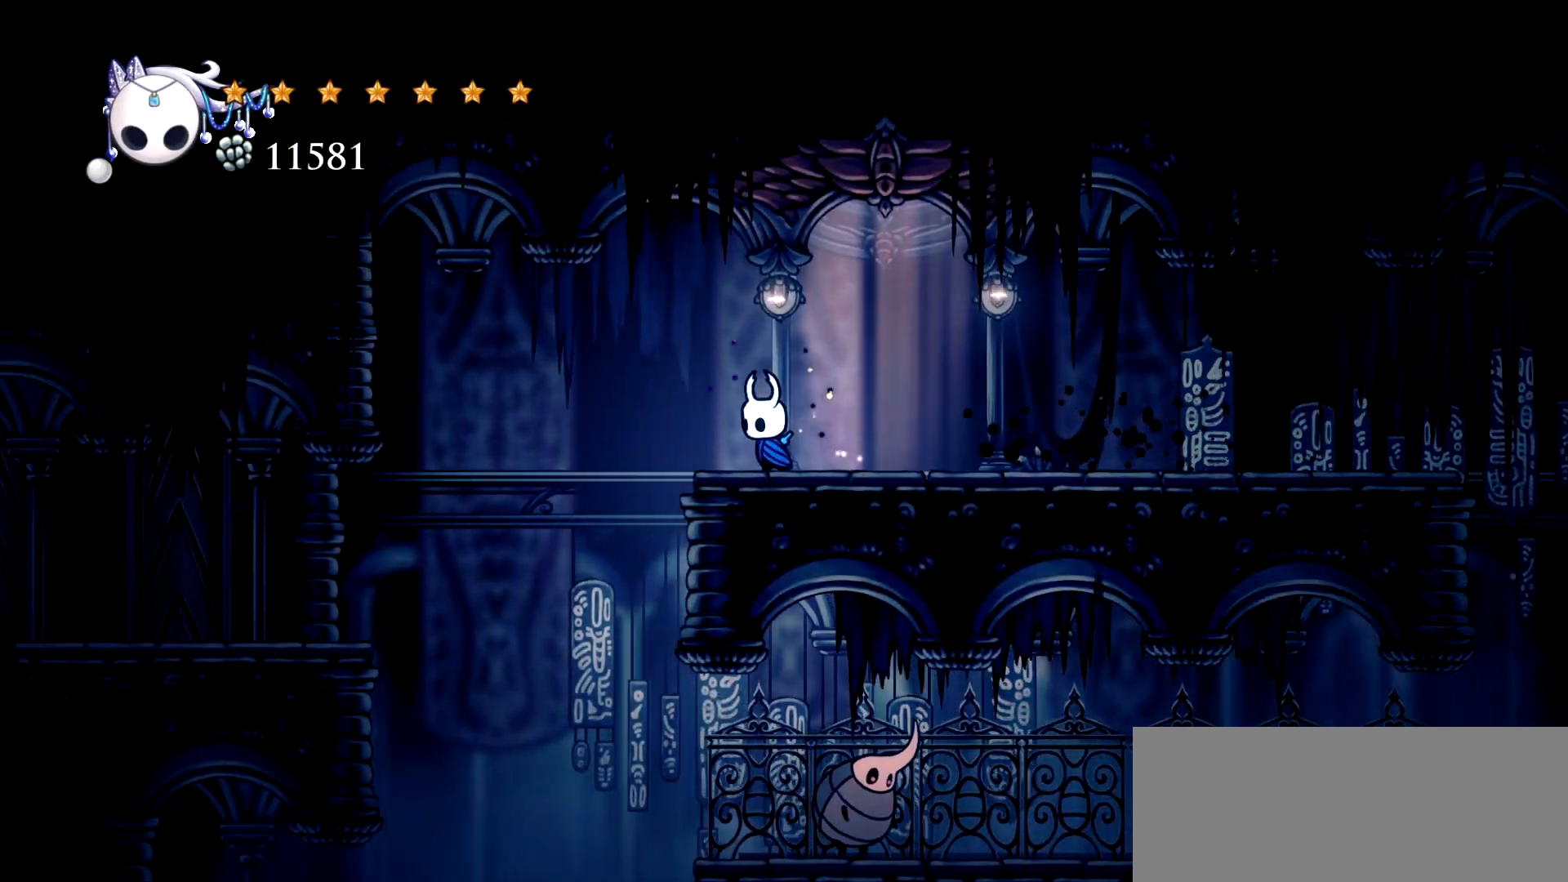
{"keys": ["left"], "events": []}
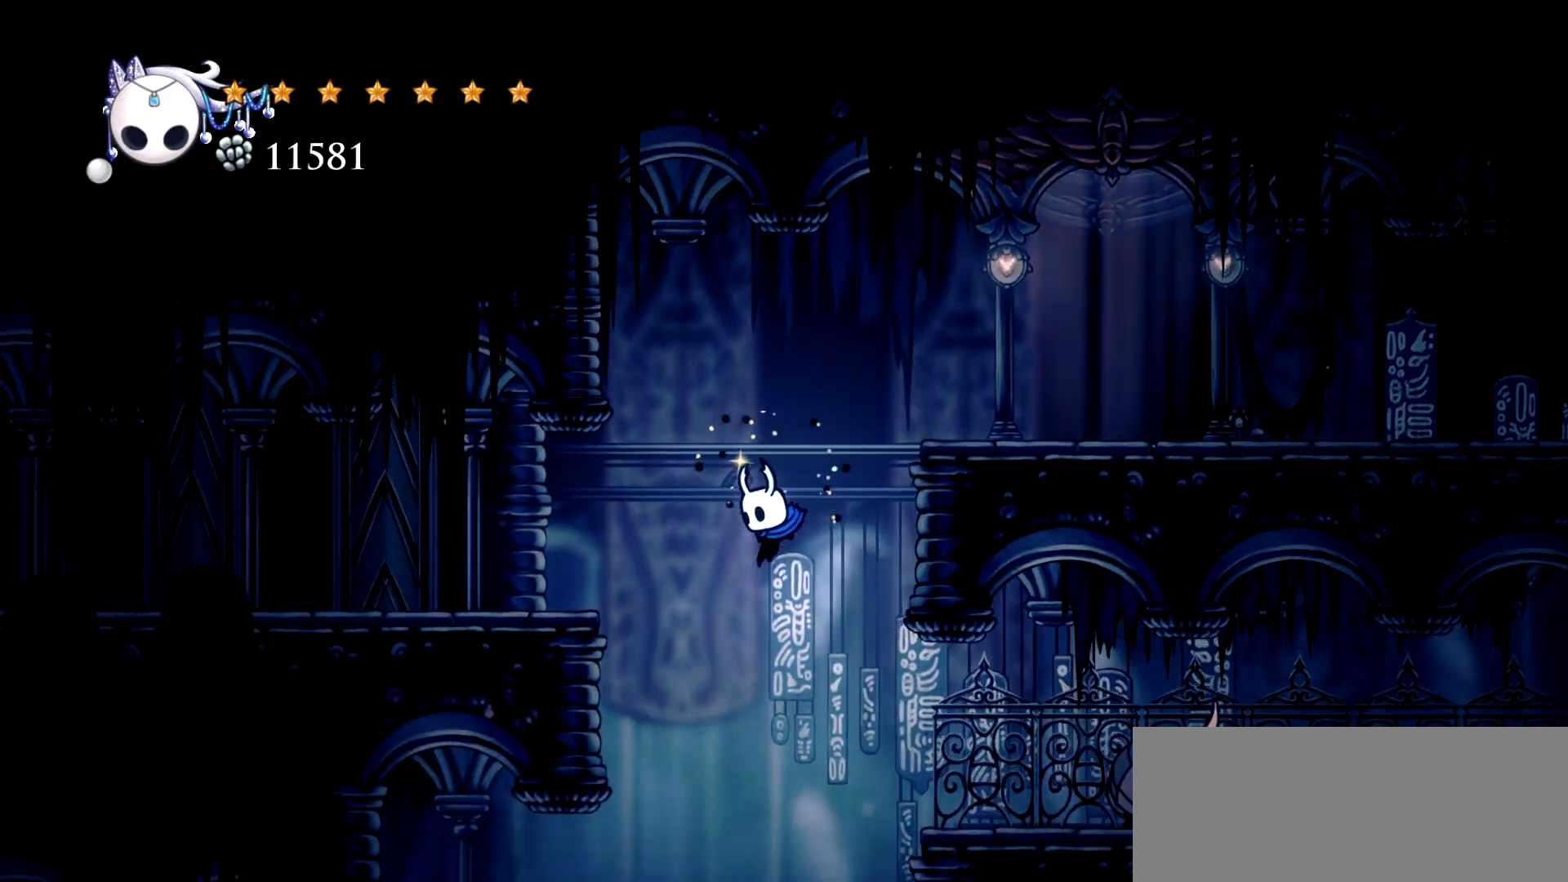
{"keys": ["left"], "events": [[50, "c", "down"], [200, "c", "up"]]}
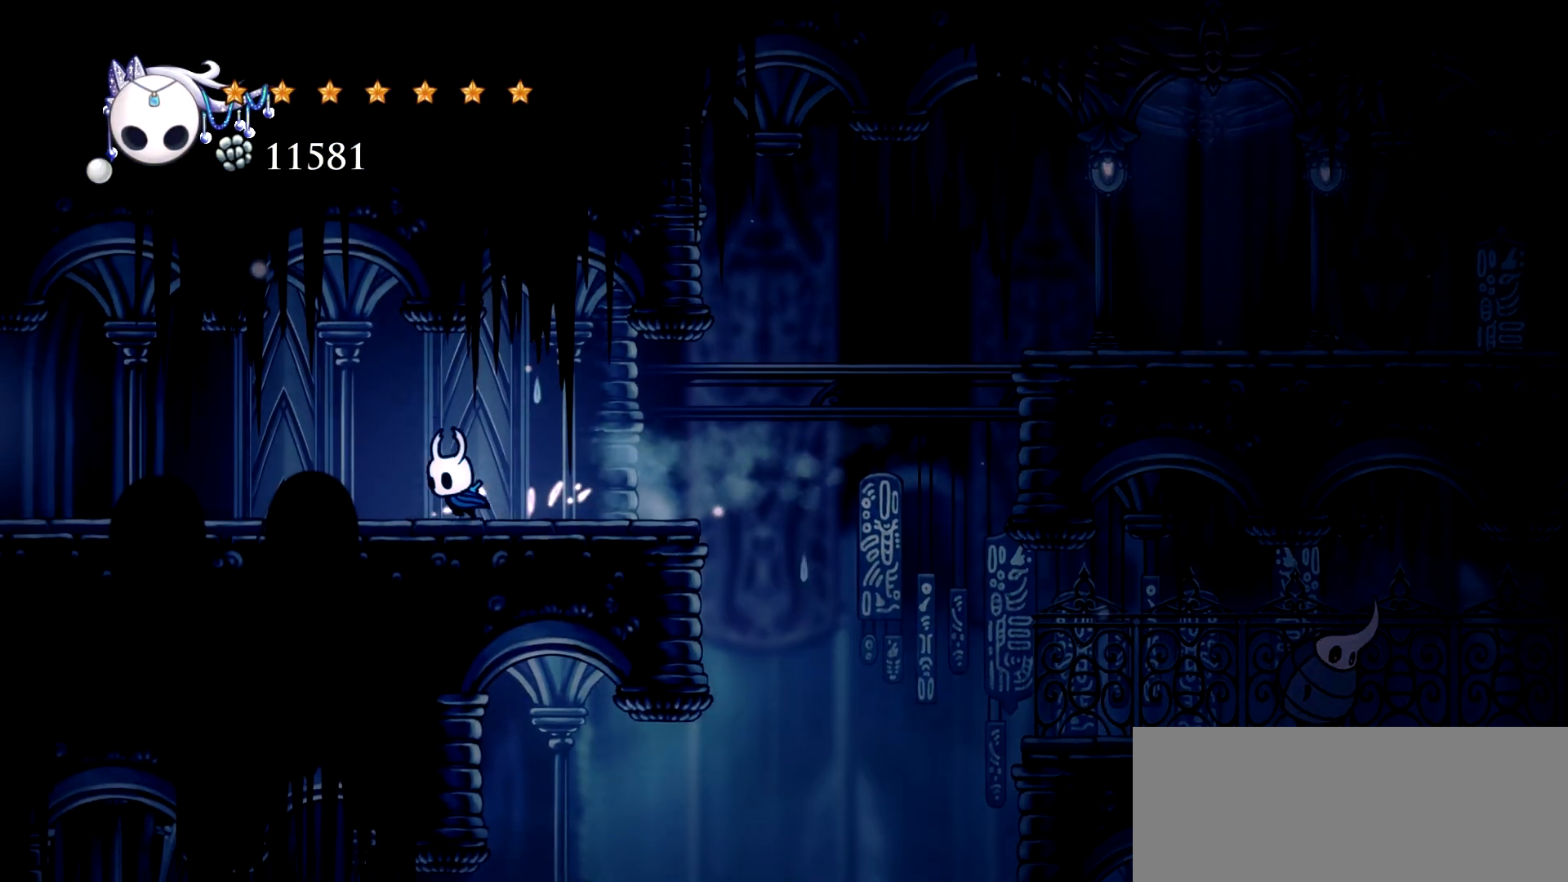
{"keys": ["left"], "events": [[34, "c", "down"], [117, "c", "up"], [217, "c", "down"], [267, "c", "up"], [350, "c", "down"], [450, "c", "up"]]}
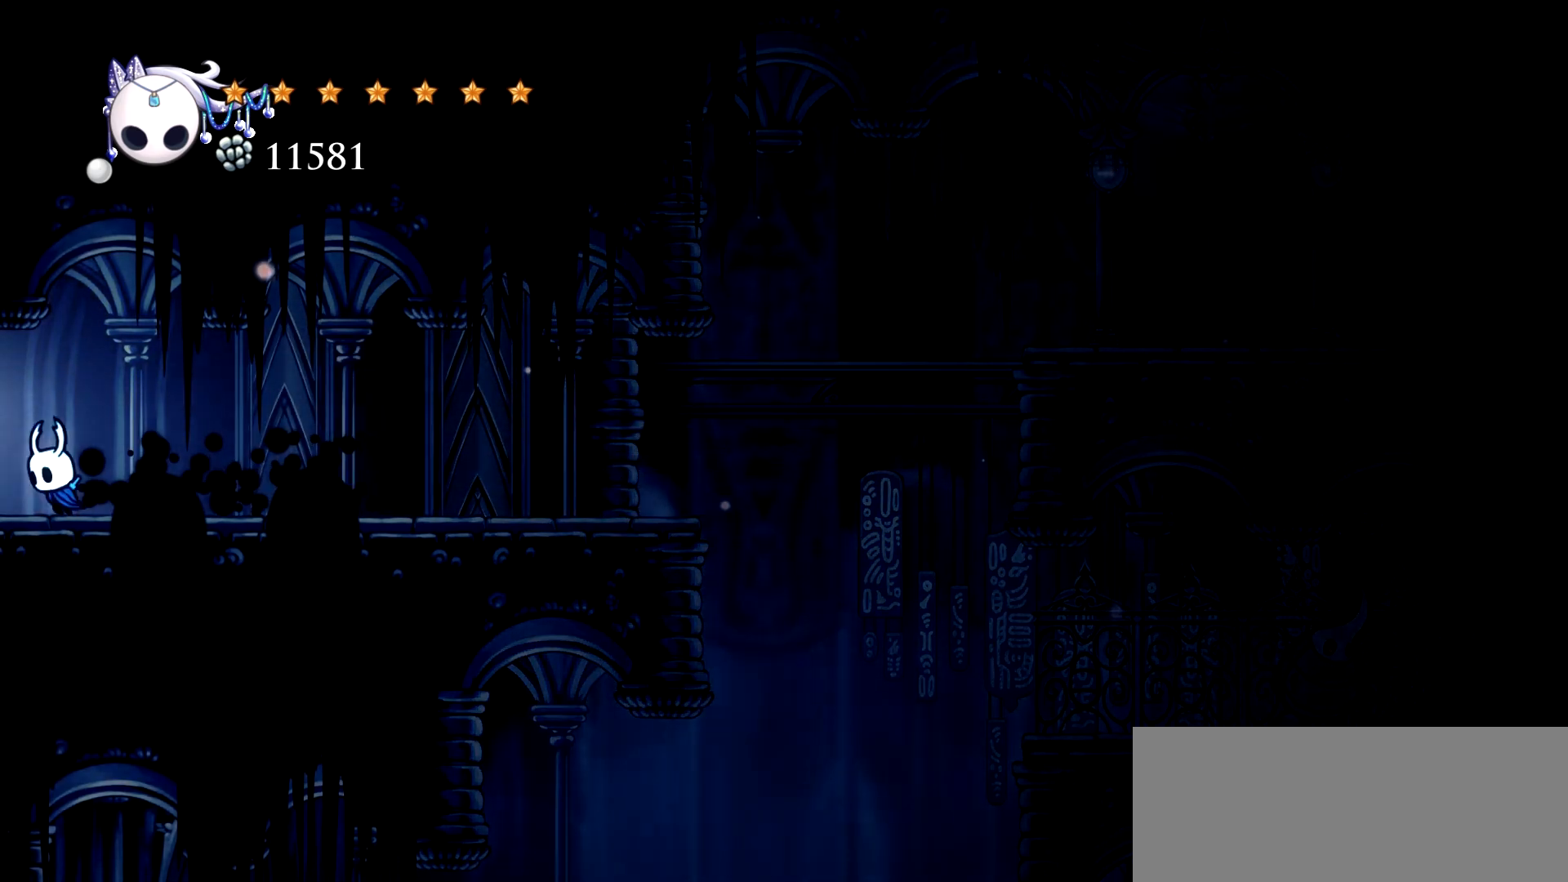
{"keys": ["left"], "events": [[84, "c", "down"], [234, "c", "up"]]}
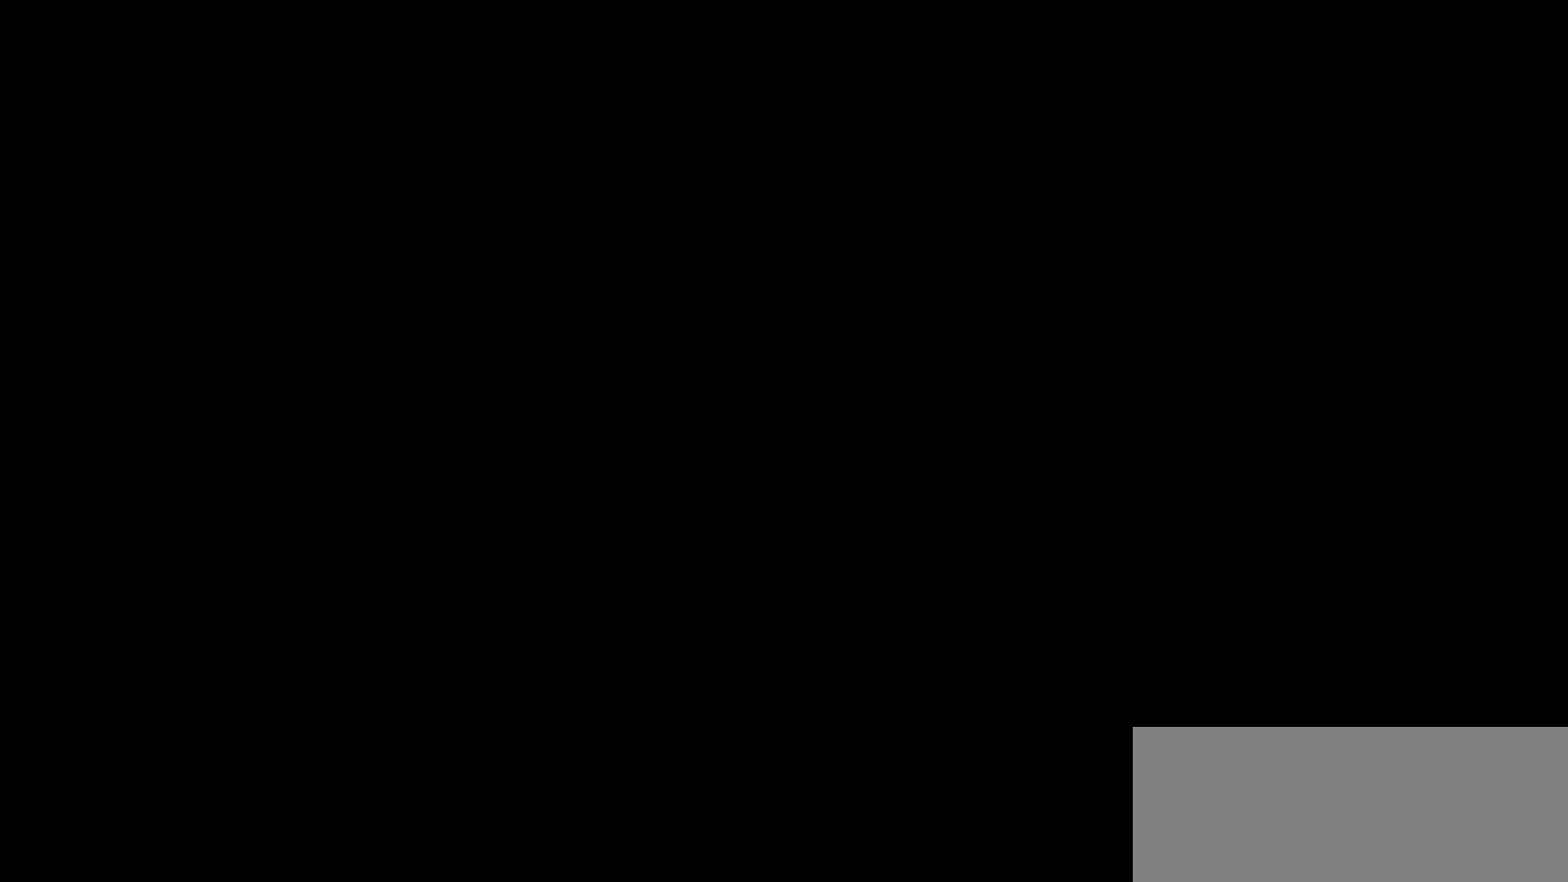
{"keys": ["left"], "events": []}
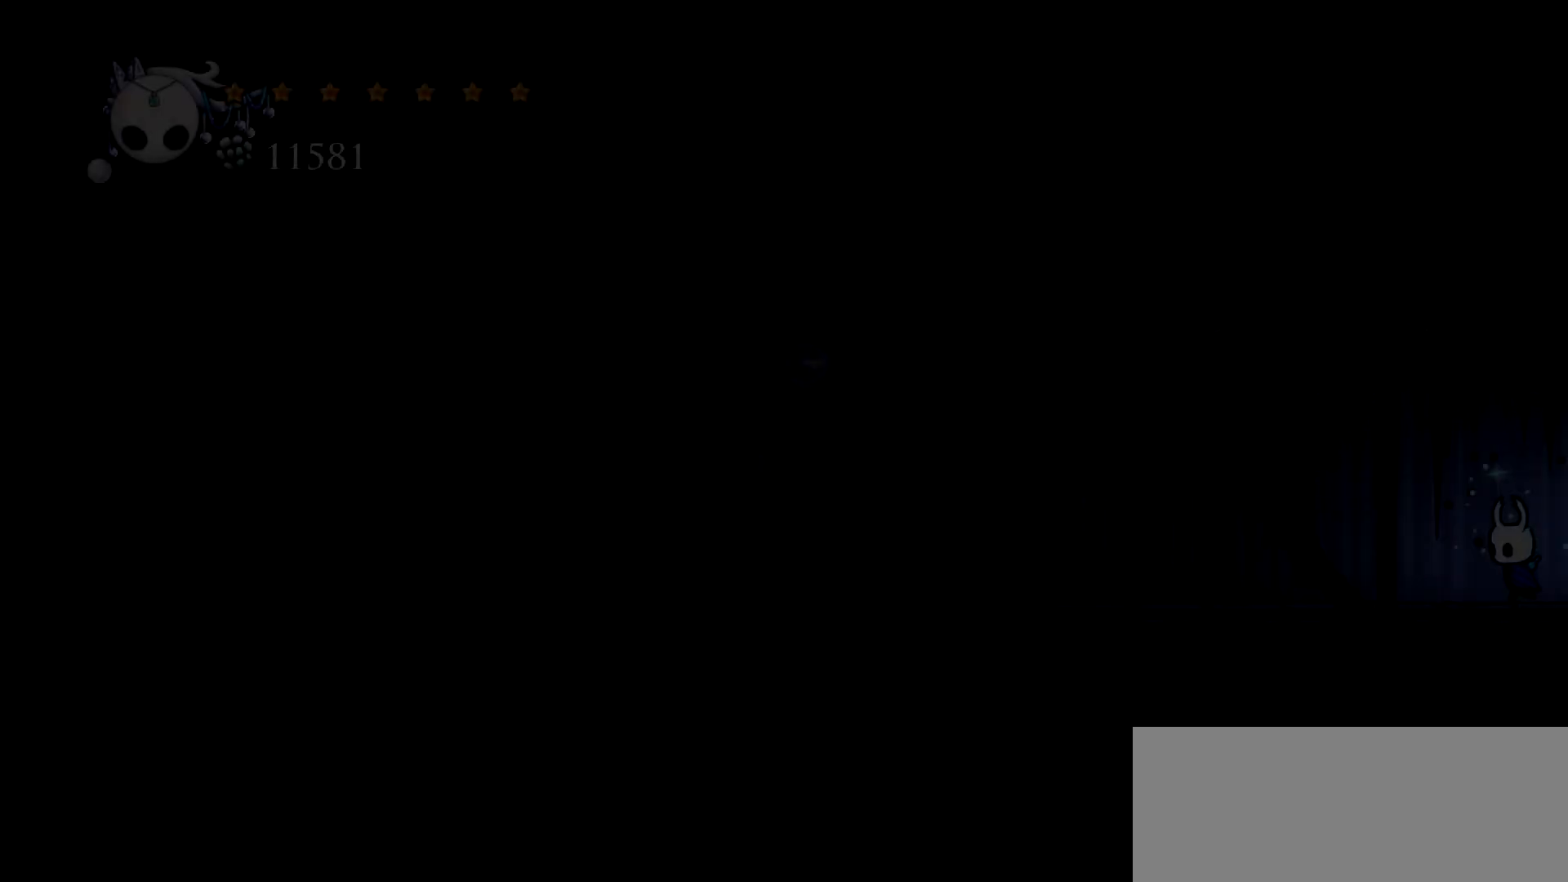
{"keys": ["left"], "events": [[267, "c", "down"], [350, "c", "up"]]}
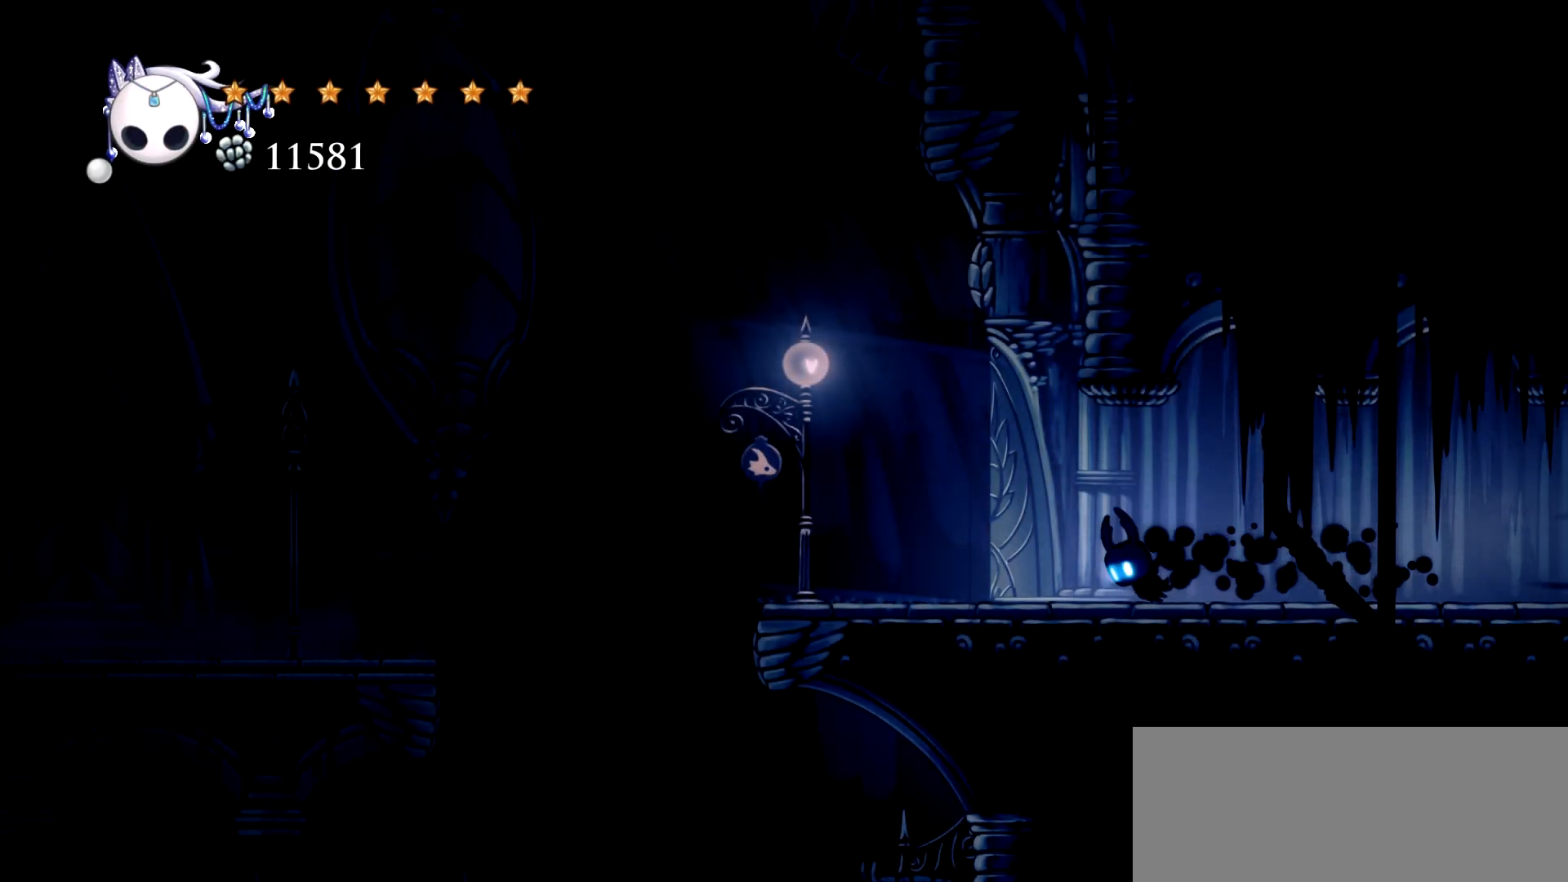
{"keys": ["left"], "events": []}
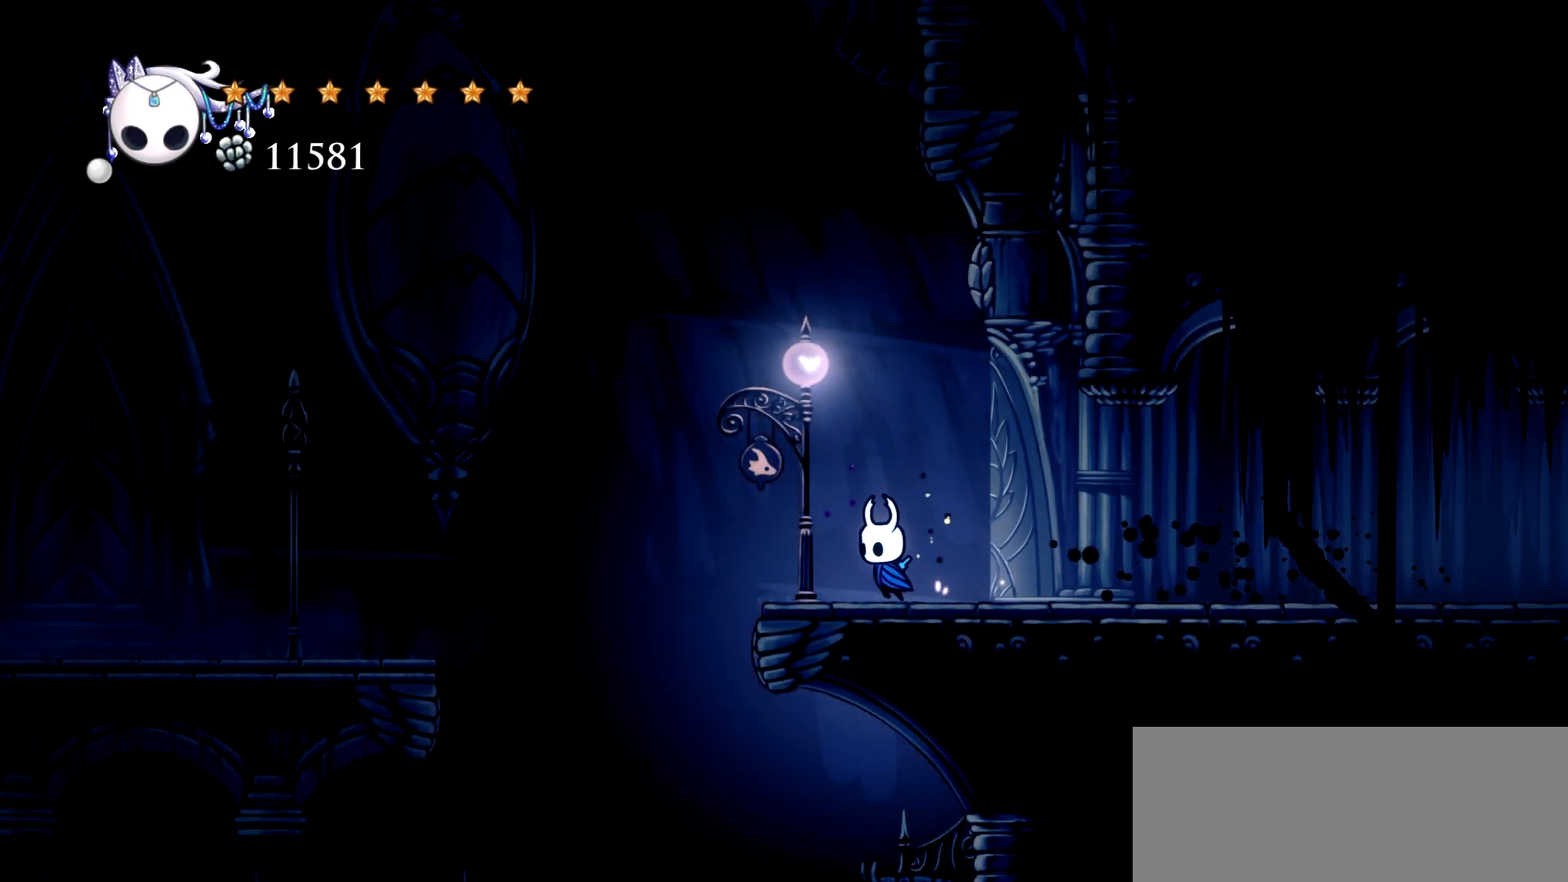
{"keys": ["left"], "events": [[50, "space", "down"], [250, "c", "down"], [384, "space", "up"], [484, "c", "up"]]}
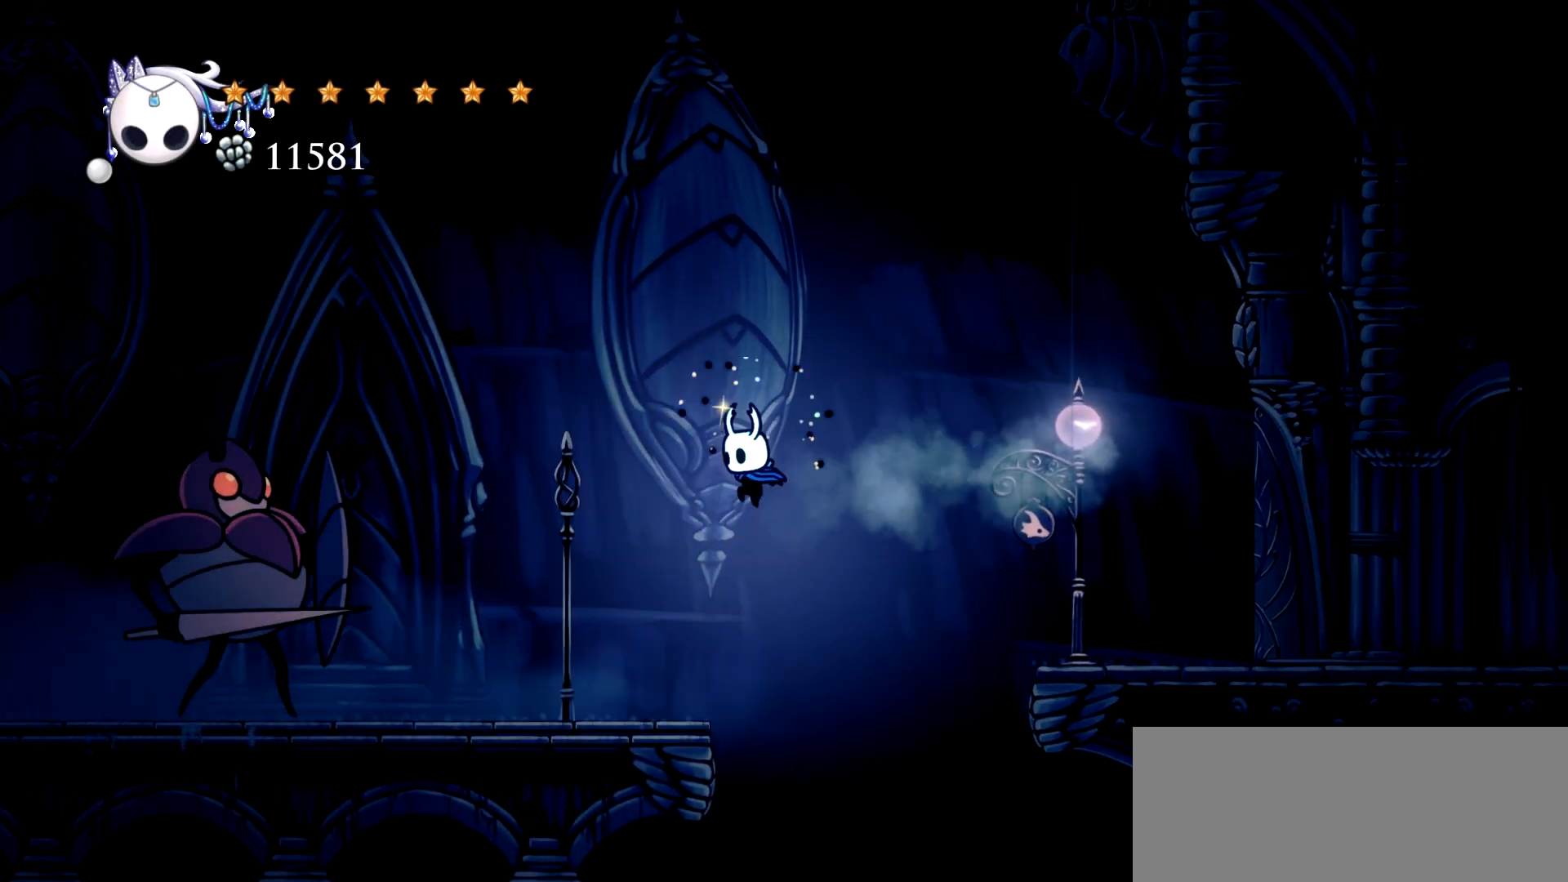
{"keys": ["down", "left", "space"], "events": [[450, "down", "down"], [450, "space", "down"]]}
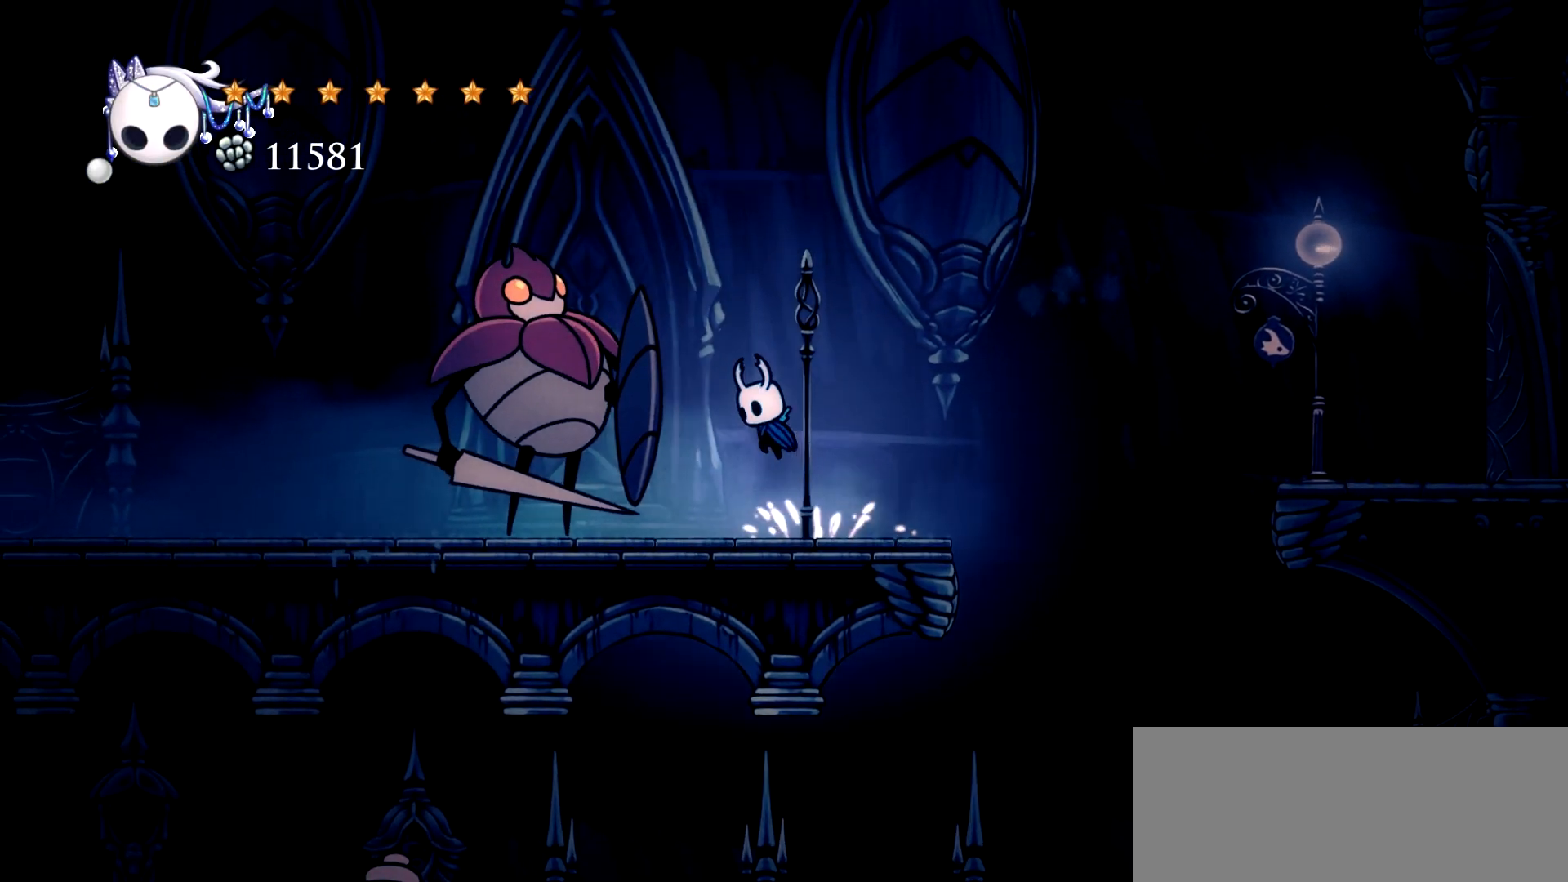
{"keys": ["down", "left", "space", "x"], "events": [[417, "x", "down"]]}
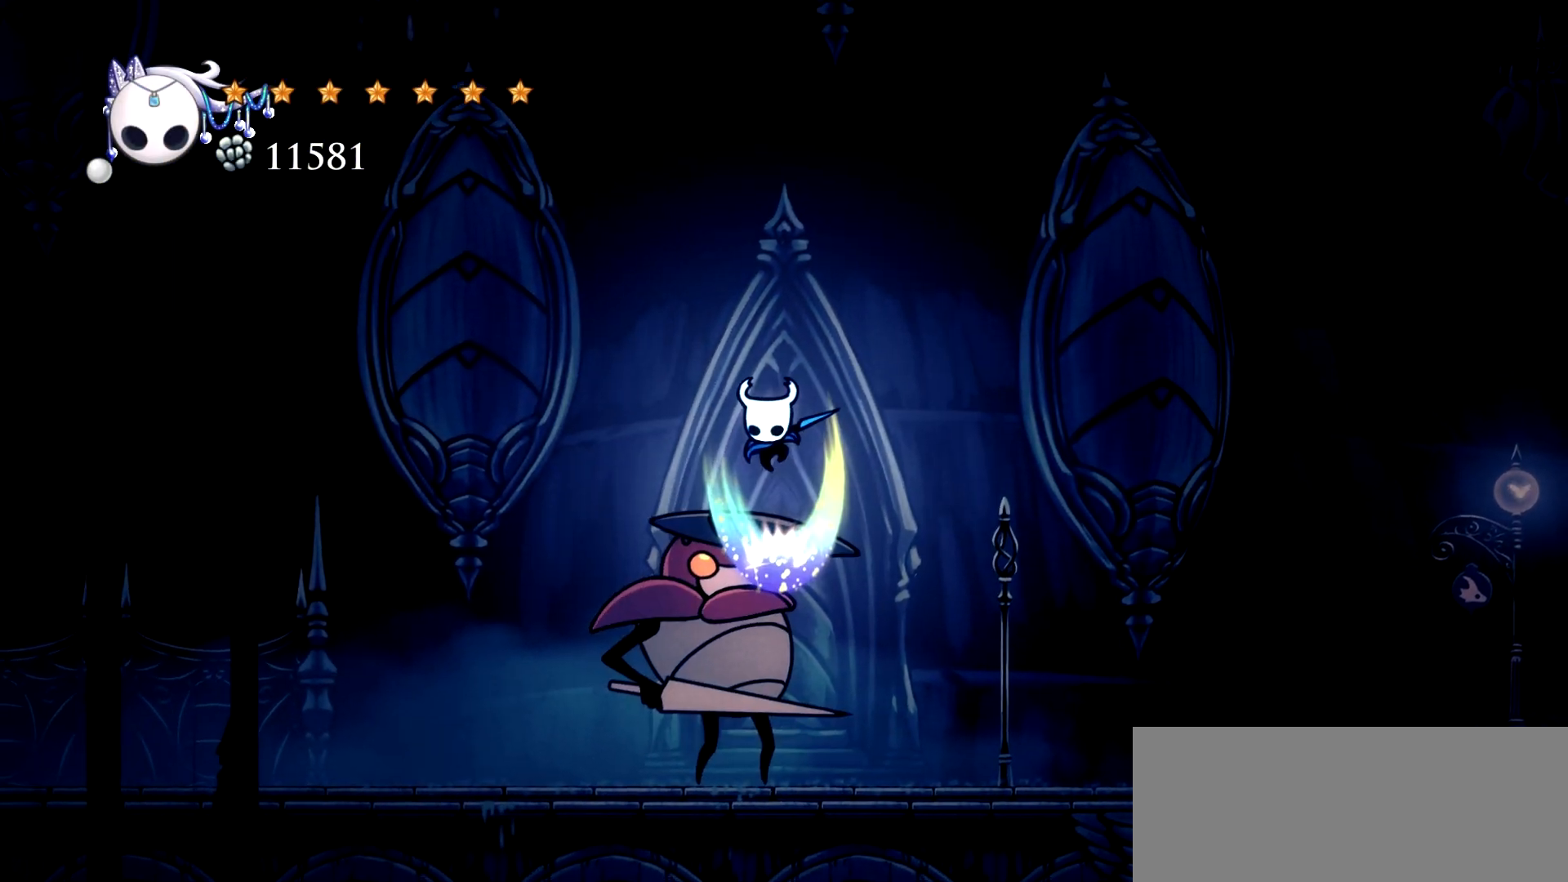
{"keys": ["c", "left"], "events": [[50, "down", "up"], [50, "space", "up"], [50, "x", "up"], [250, "c", "down"], [334, "c", "up"], [434, "c", "down"]]}
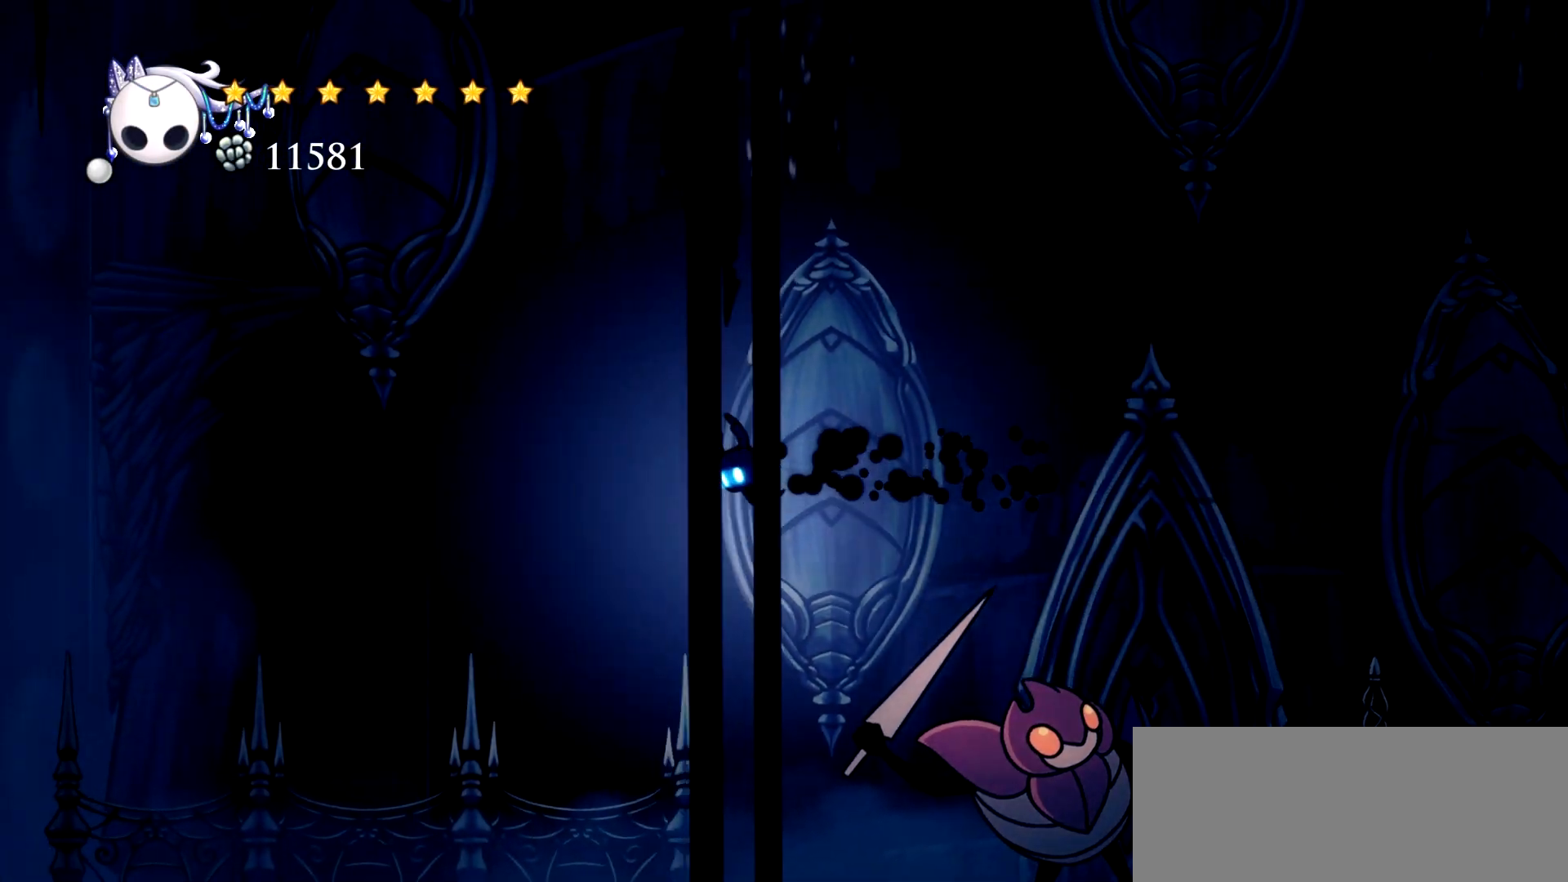
{"keys": ["left"], "events": [[34, "c", "up"]]}
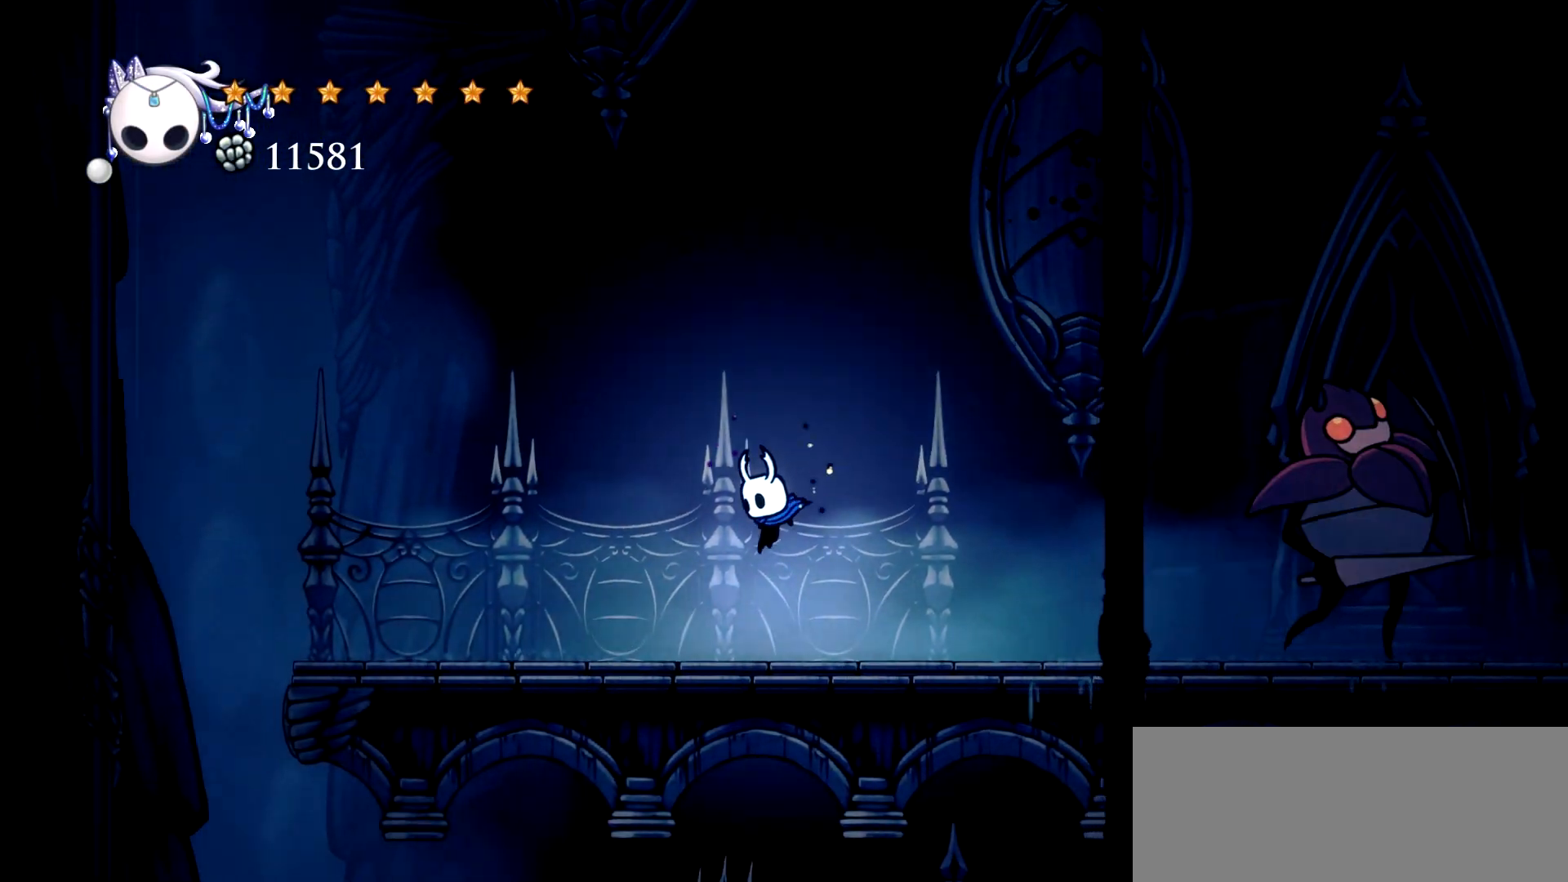
{"keys": ["left"], "events": [[84, "c", "down"], [234, "c", "up"]]}
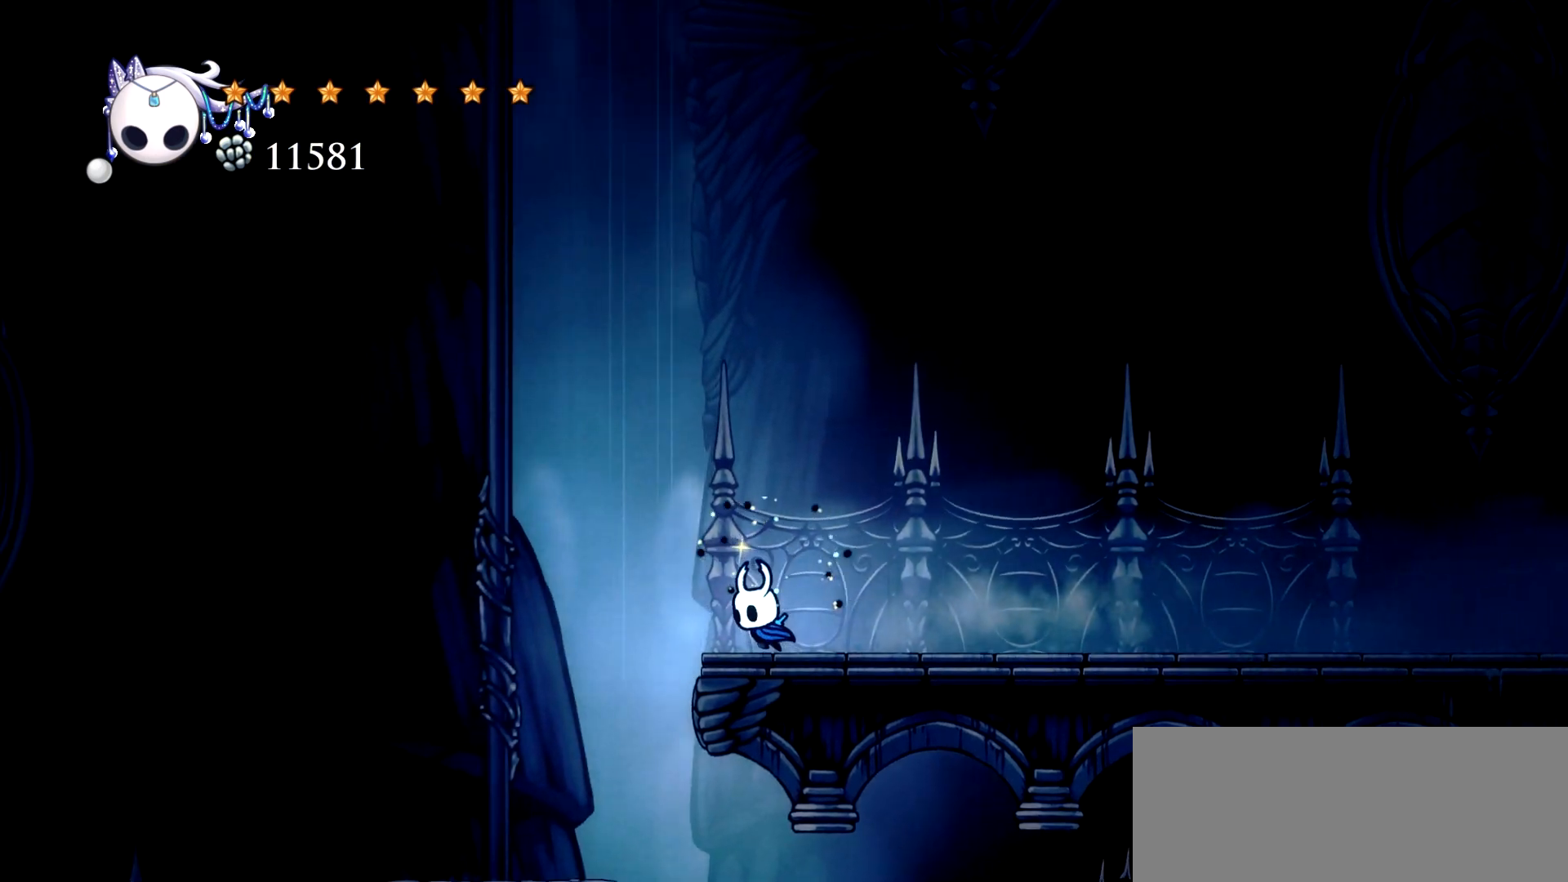
{"keys": ["left"], "events": []}
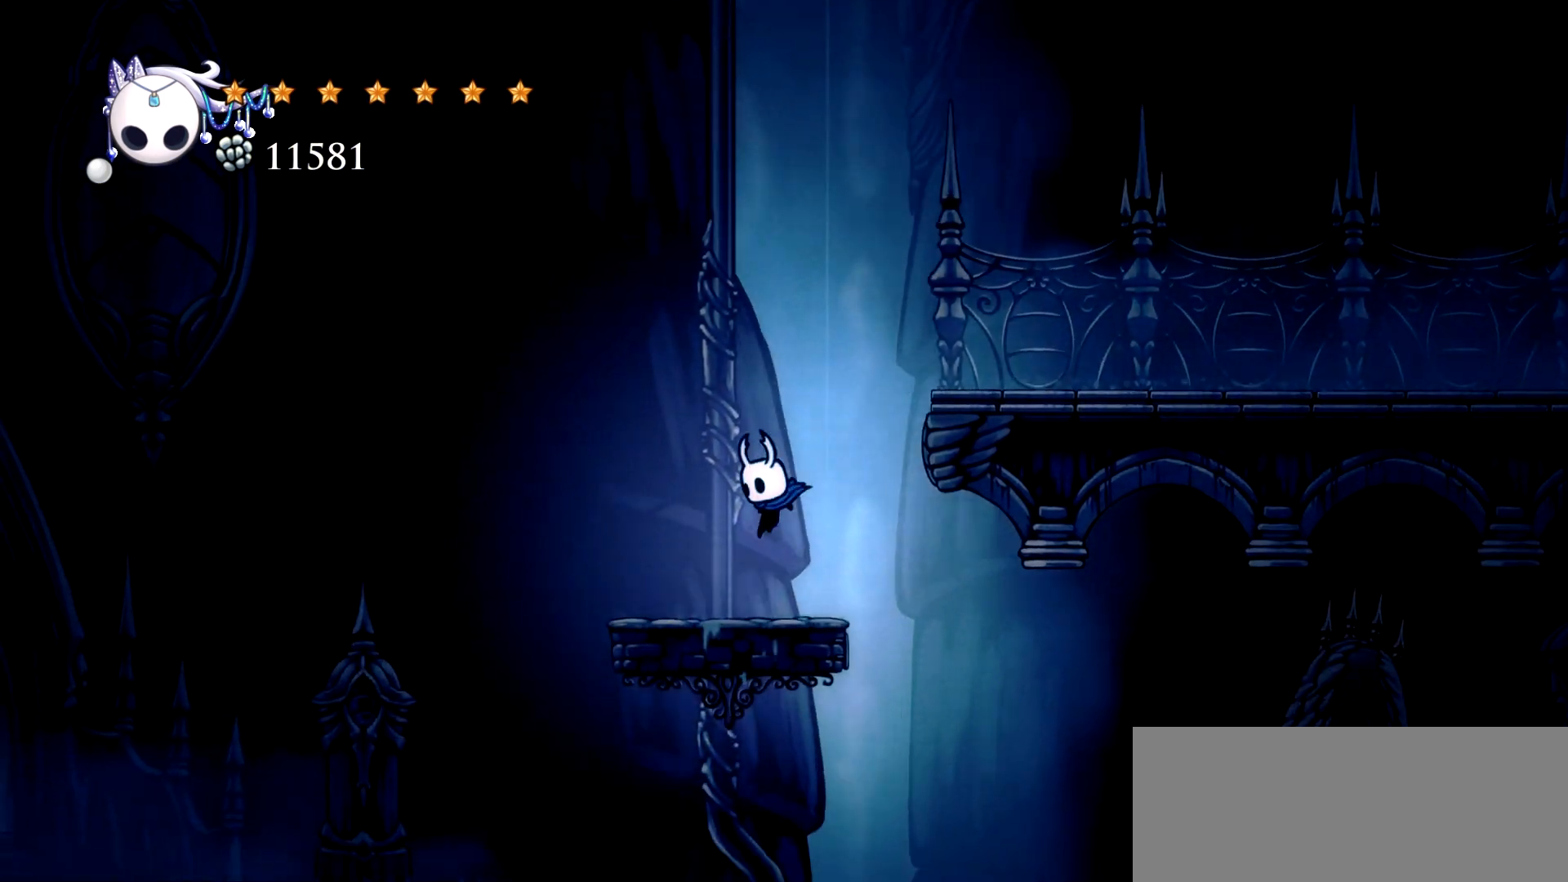
{"keys": ["left"], "events": []}